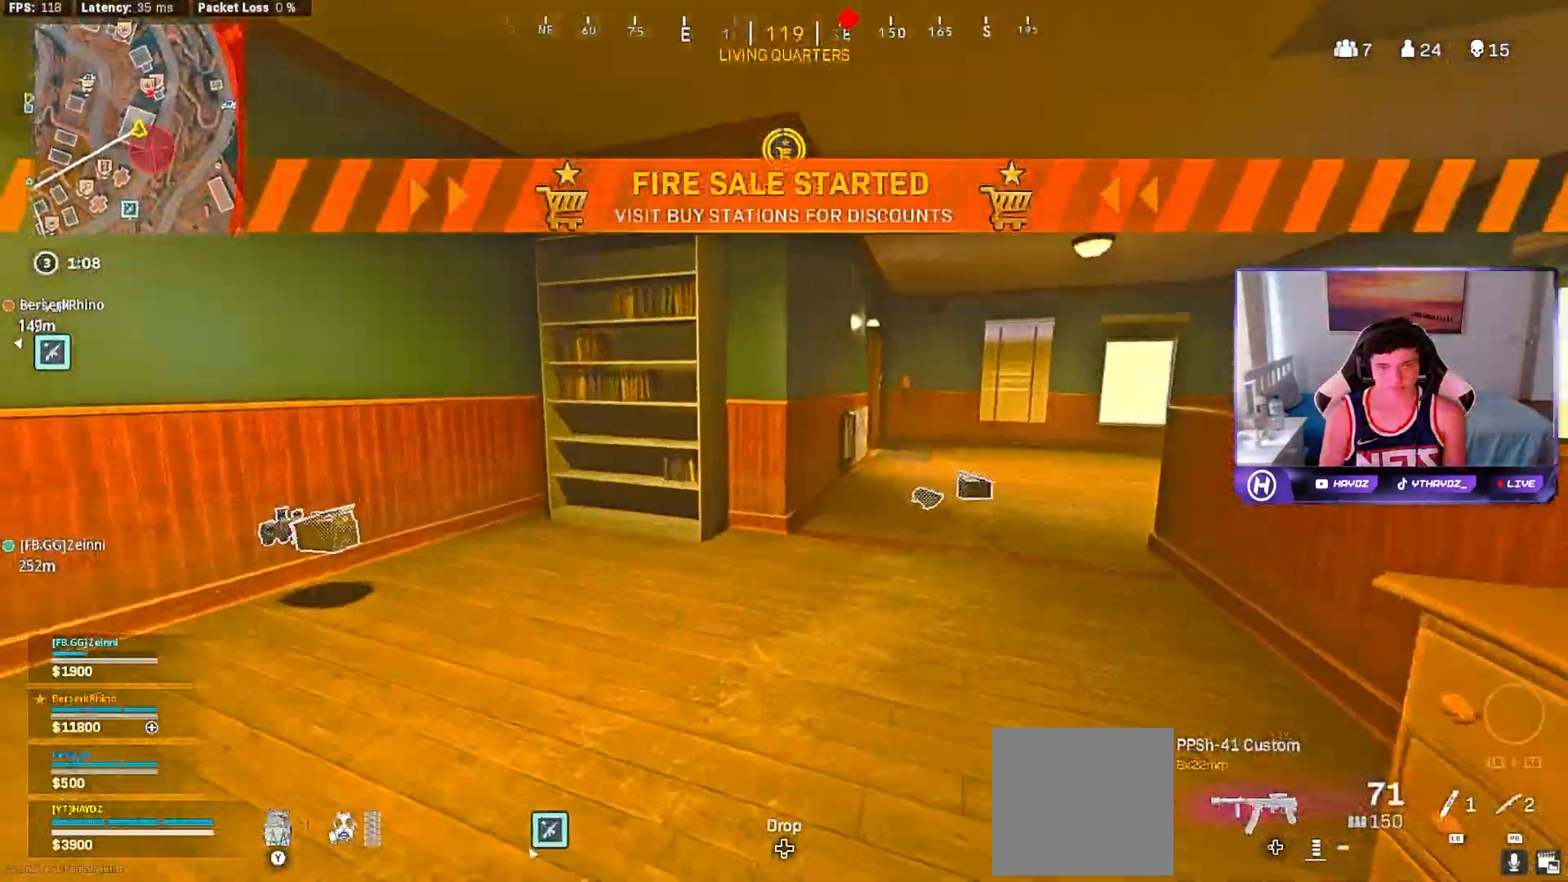
Gameplay with a controller (Xbox layout); each line is a JSON object with the inputs held at the frame after it. "events" lists button and stick changes between this image and that frame as [ms after this image, input, new state], when the widget could be followed in between.
{"buttons": [], "left_stick": "up", "right_stick": "center", "events": [[150, "right_stick", "right"], [267, "right_stick", "center"], [283, "left_stick", "up"], [350, "Y", "down"], [400, "L3", "down"], [433, "Y", "up"], [467, "L3", "up"]]}
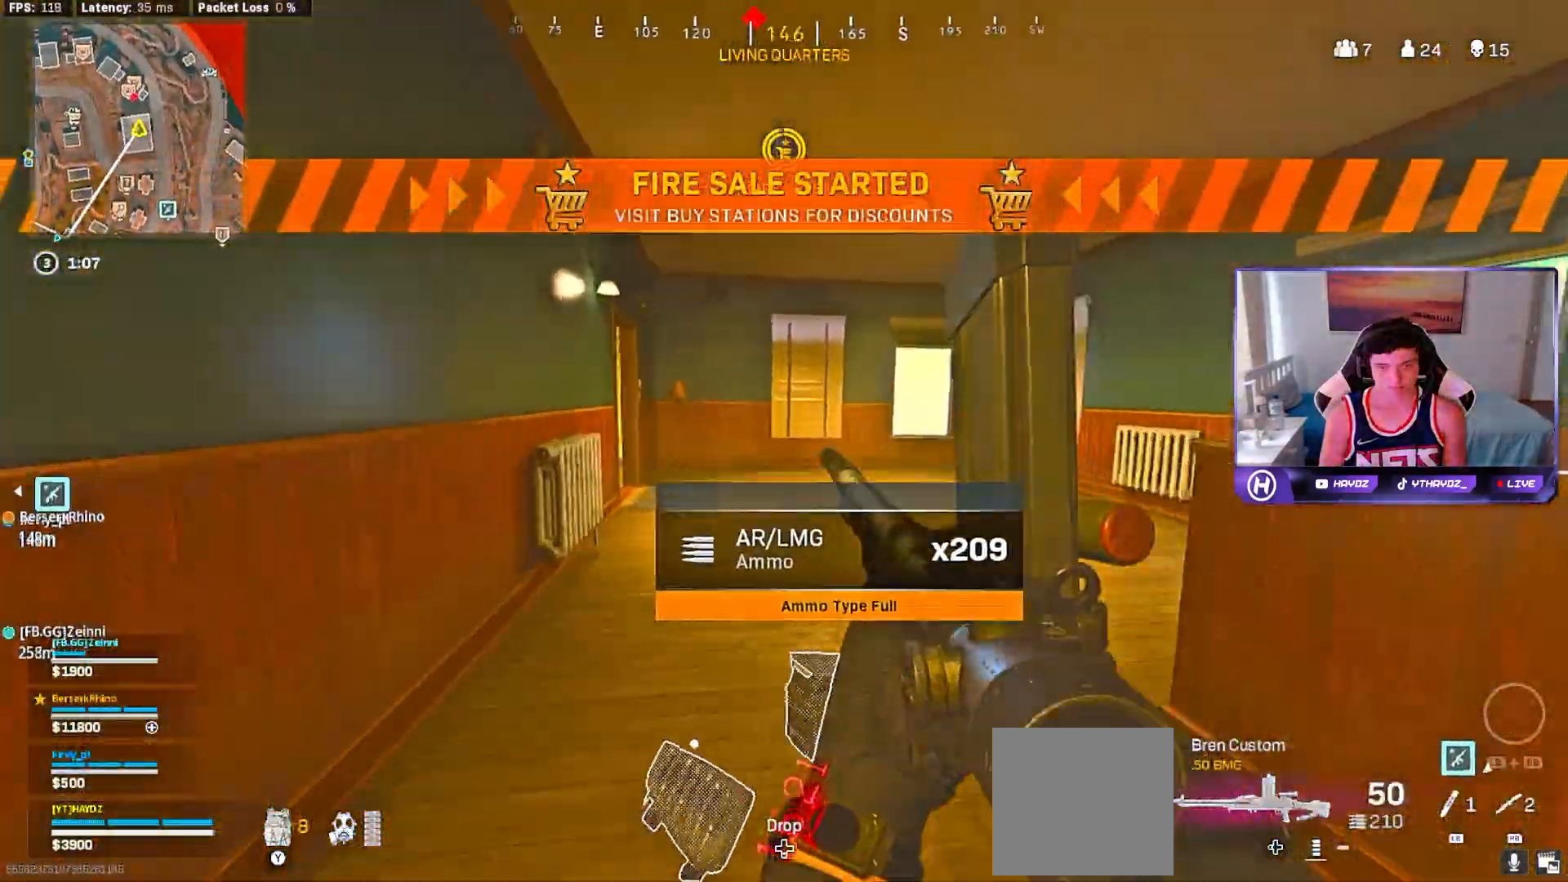
{"buttons": [], "left_stick": "left", "right_stick": "center", "events": [[117, "right_stick", "right"], [417, "right_stick", "center"], [433, "left_stick", "left"]]}
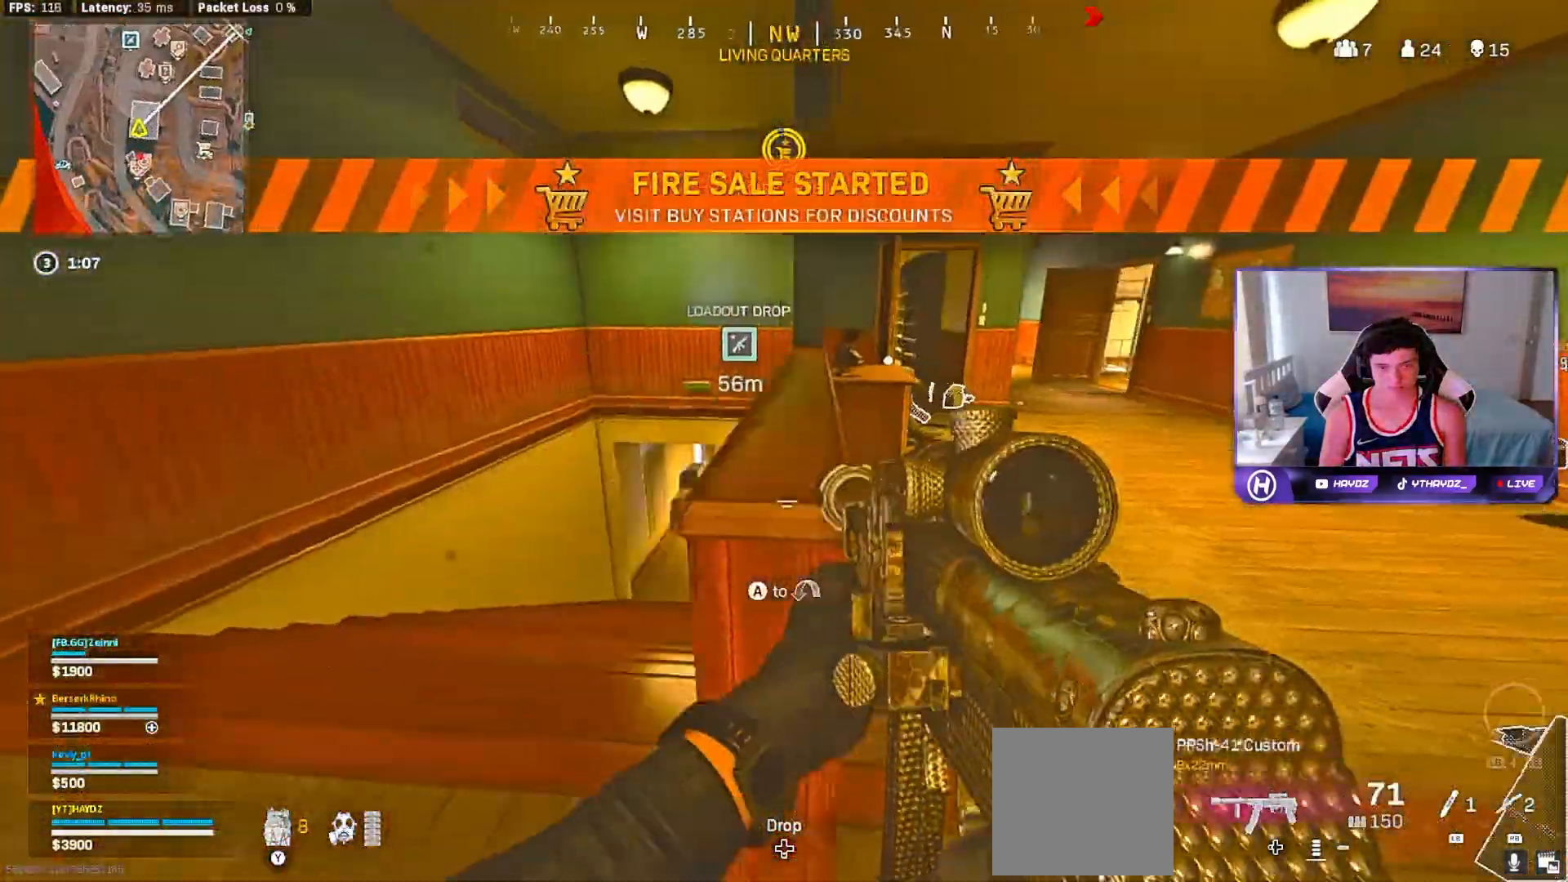
{"buttons": [], "left_stick": "up", "right_stick": "right", "events": [[83, "right_stick", "down-right"], [183, "right_stick", "center"], [233, "left_stick", "center"], [300, "left_stick", "right"], [350, "right_stick", "right"], [400, "left_stick", "up-right"], [500, "left_stick", "up"]]}
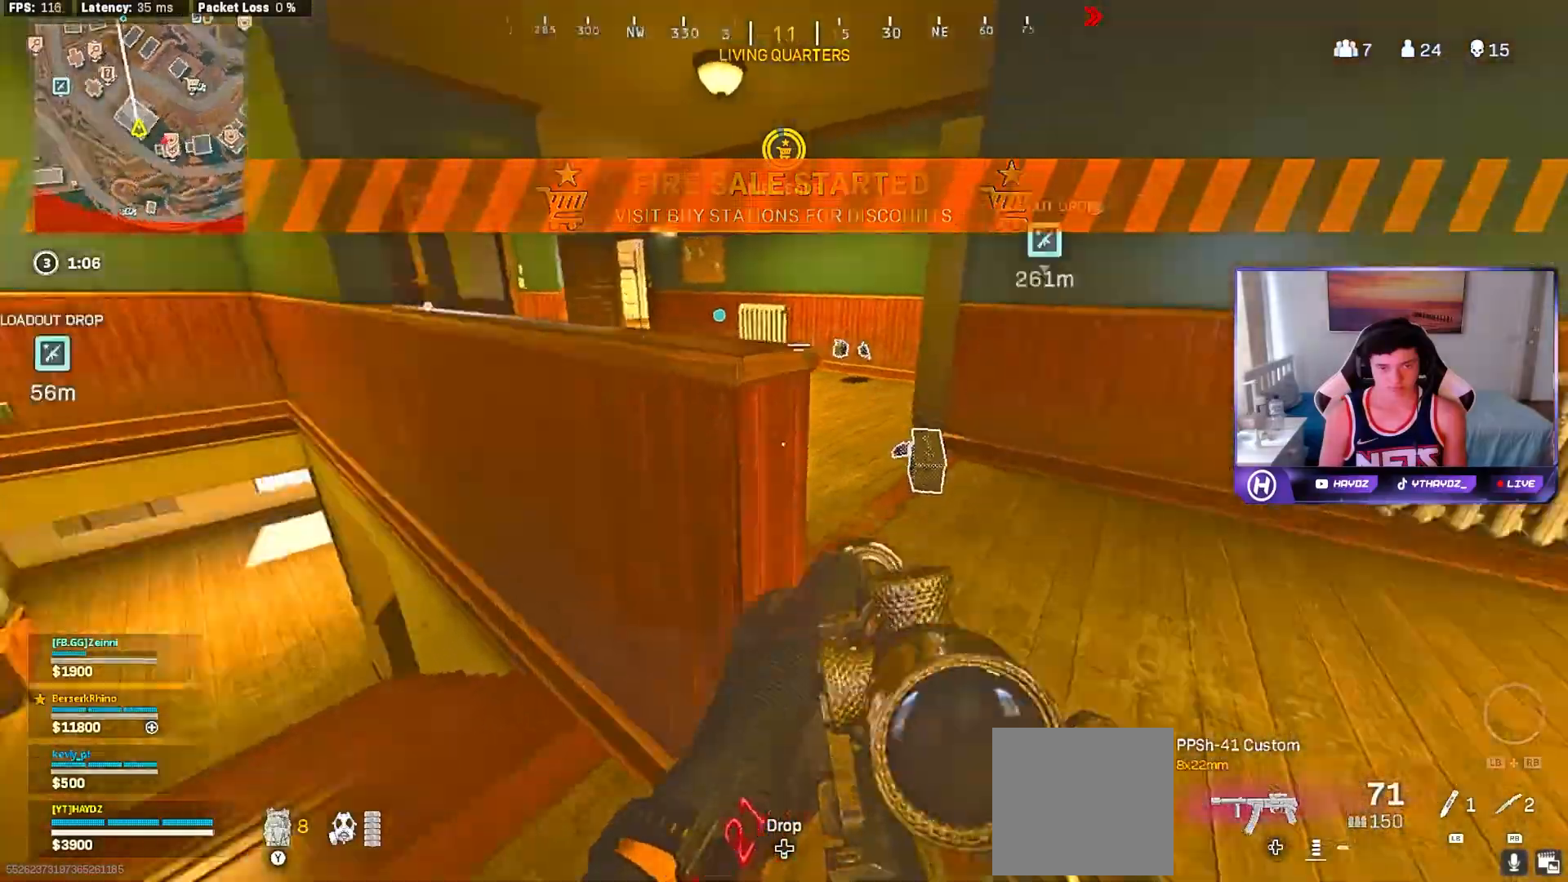
{"buttons": [], "left_stick": "up-right", "right_stick": "center", "events": [[50, "L3", "down"], [117, "L3", "up"], [183, "right_stick", "center"], [200, "left_stick", "left"], [250, "left_stick", "down"], [333, "left_stick", "up-right"], [367, "Y", "down"], [450, "Y", "up"]]}
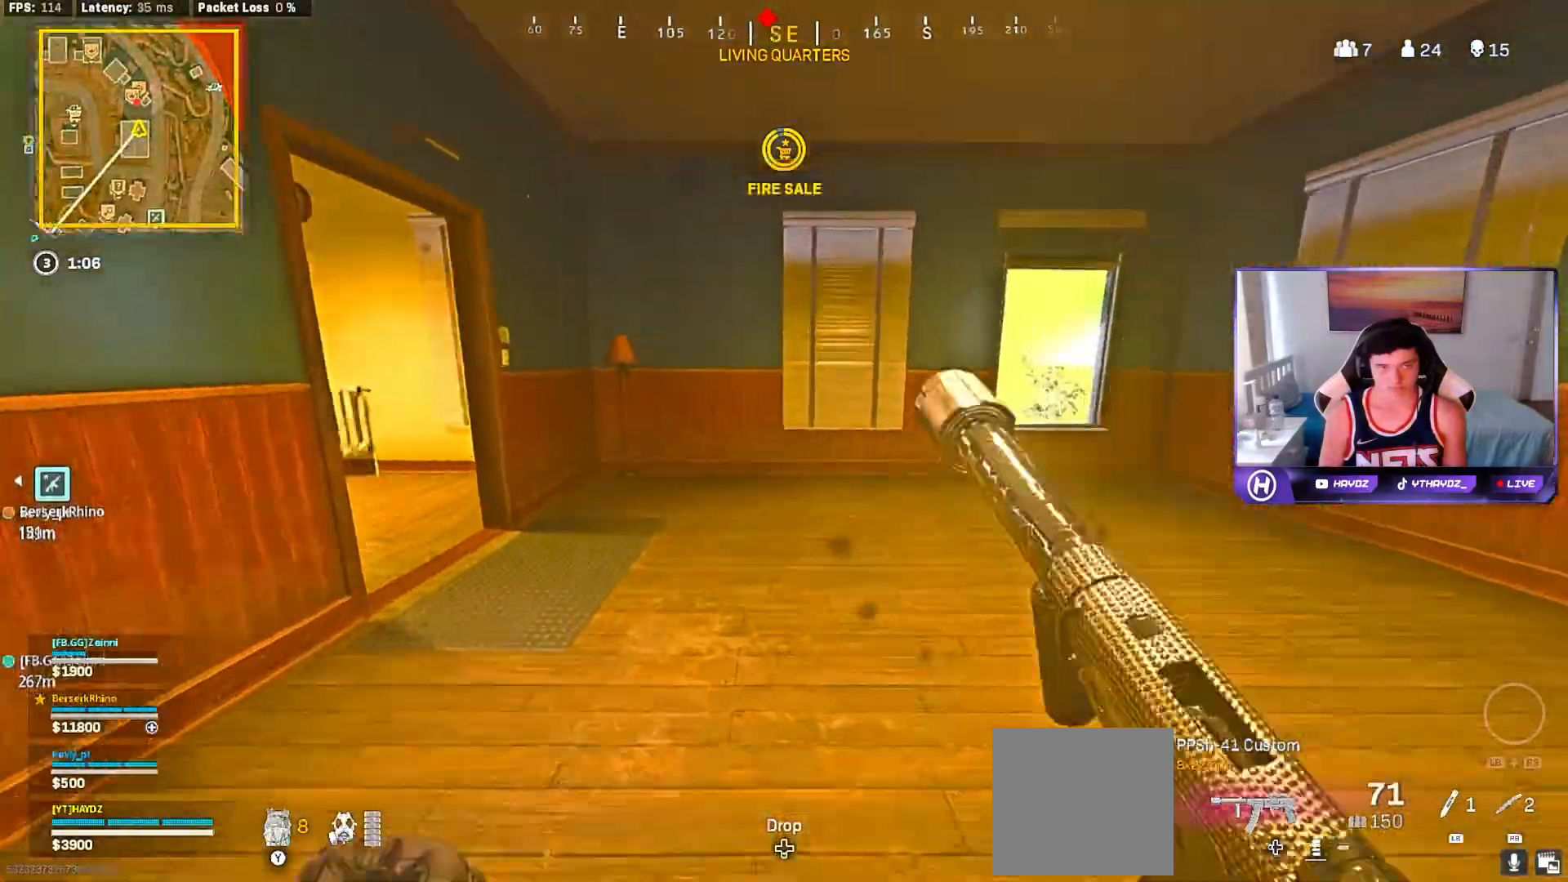
{"buttons": [], "left_stick": "right", "right_stick": "center", "events": [[67, "L3", "down"], [83, "right_stick", "right"], [133, "L3", "up"], [233, "right_stick", "center"], [283, "right_stick", "left"], [317, "L3", "down"], [367, "R3", "down"], [400, "L3", "up"], [400, "right_stick", "center"], [433, "R3", "up"], [500, "left_stick", "right"]]}
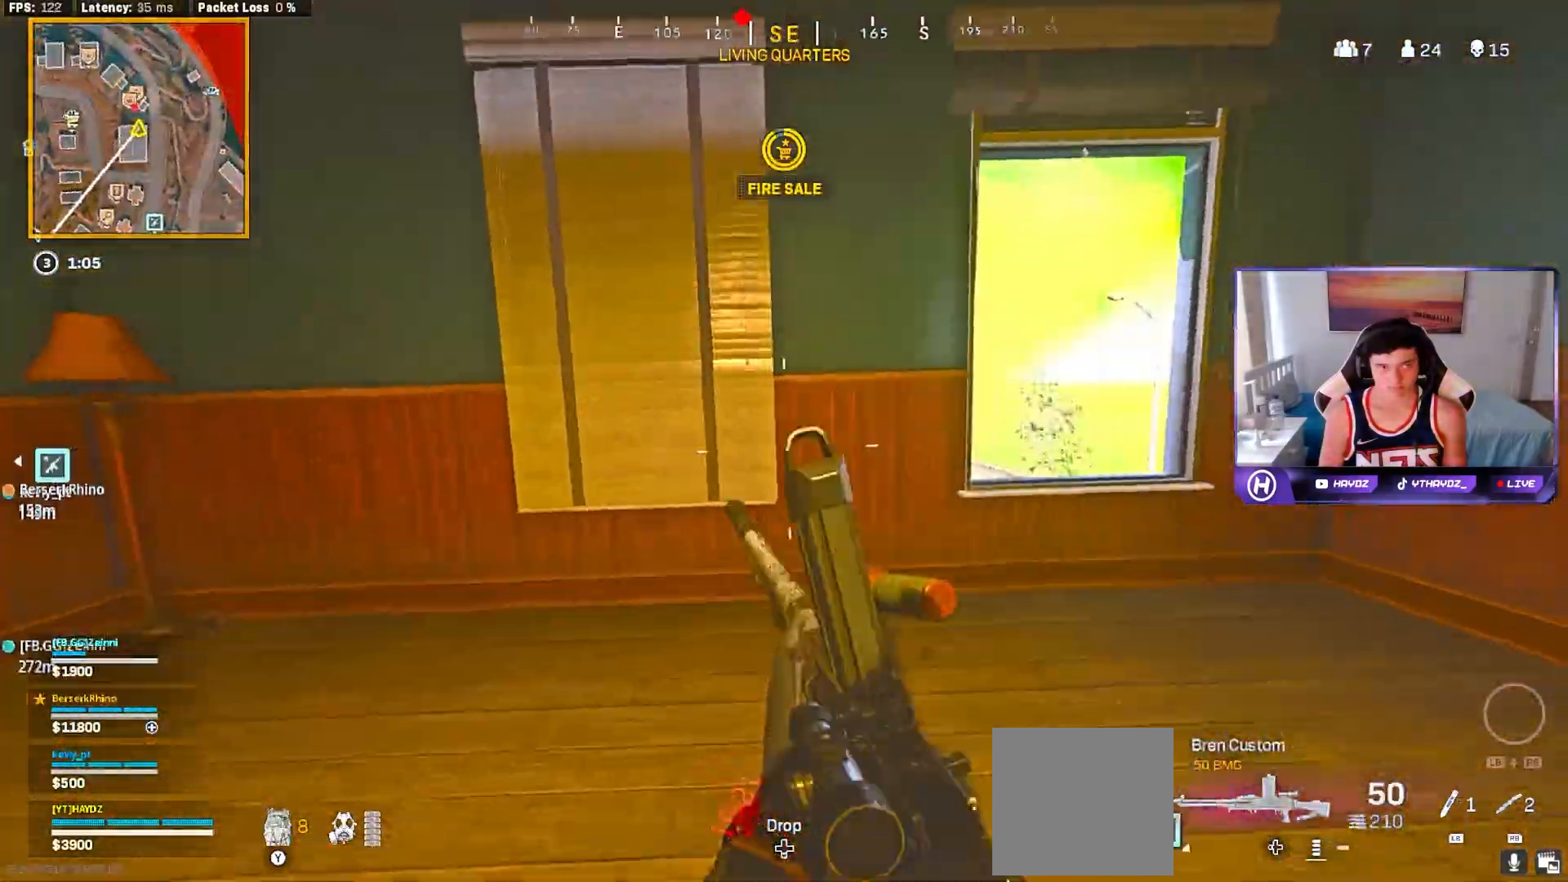
{"buttons": [], "left_stick": "right", "right_stick": "center", "events": [[17, "R3", "down"], [100, "R3", "up"], [200, "R3", "down"], [250, "R3", "up"]]}
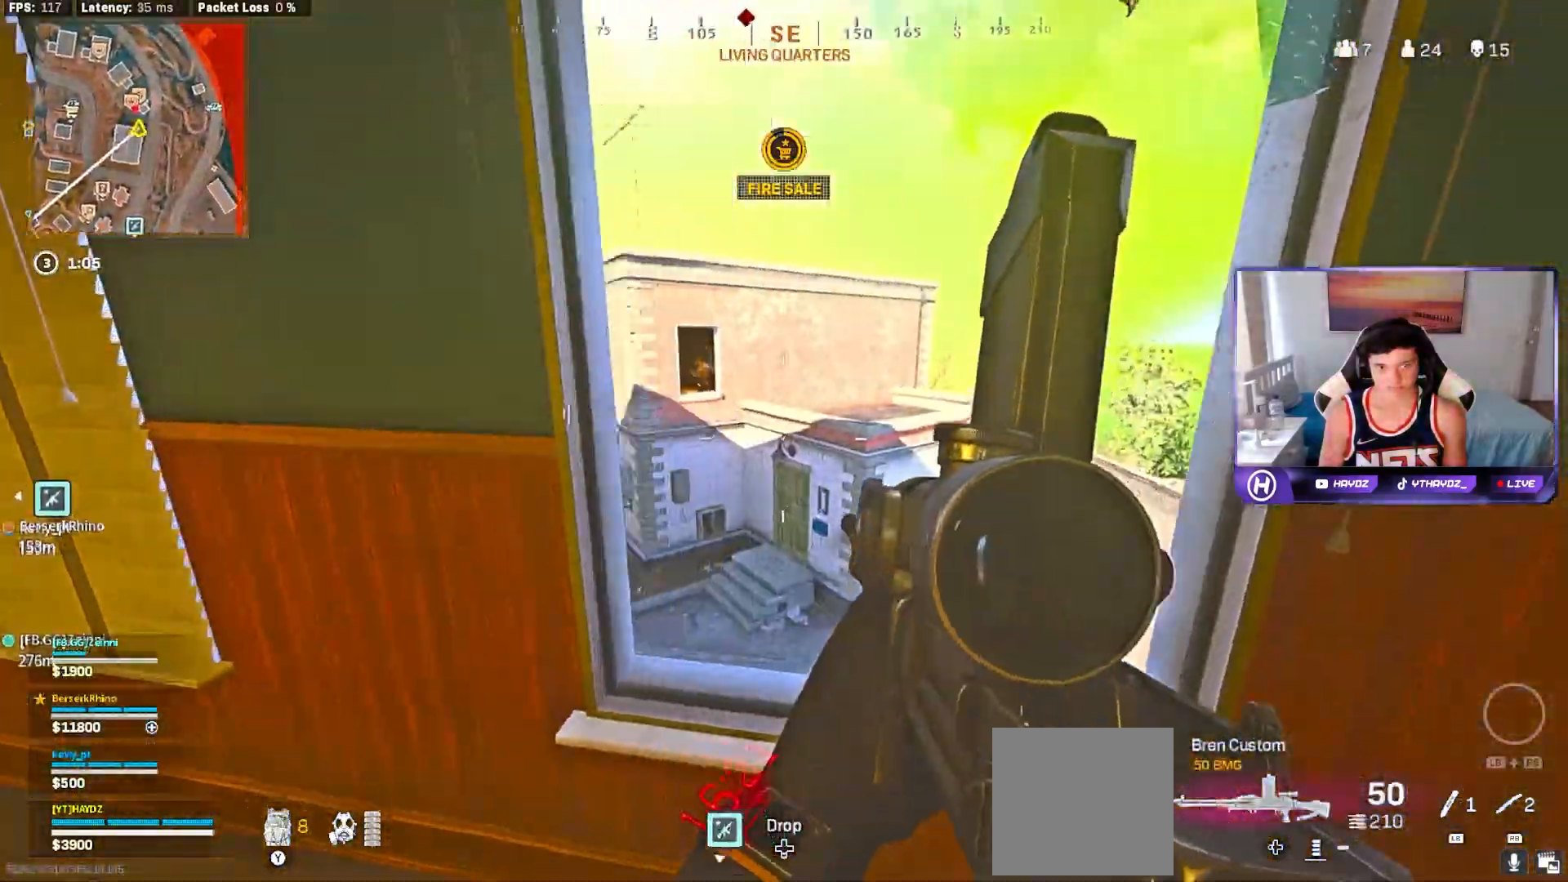
{"buttons": ["L2"], "left_stick": "down-right", "right_stick": "up", "events": [[67, "left_stick", "down"], [150, "left_stick", "left"], [350, "left_stick", "down-left"], [417, "L2", "down"], [483, "right_stick", "up"], [500, "left_stick", "down-right"]]}
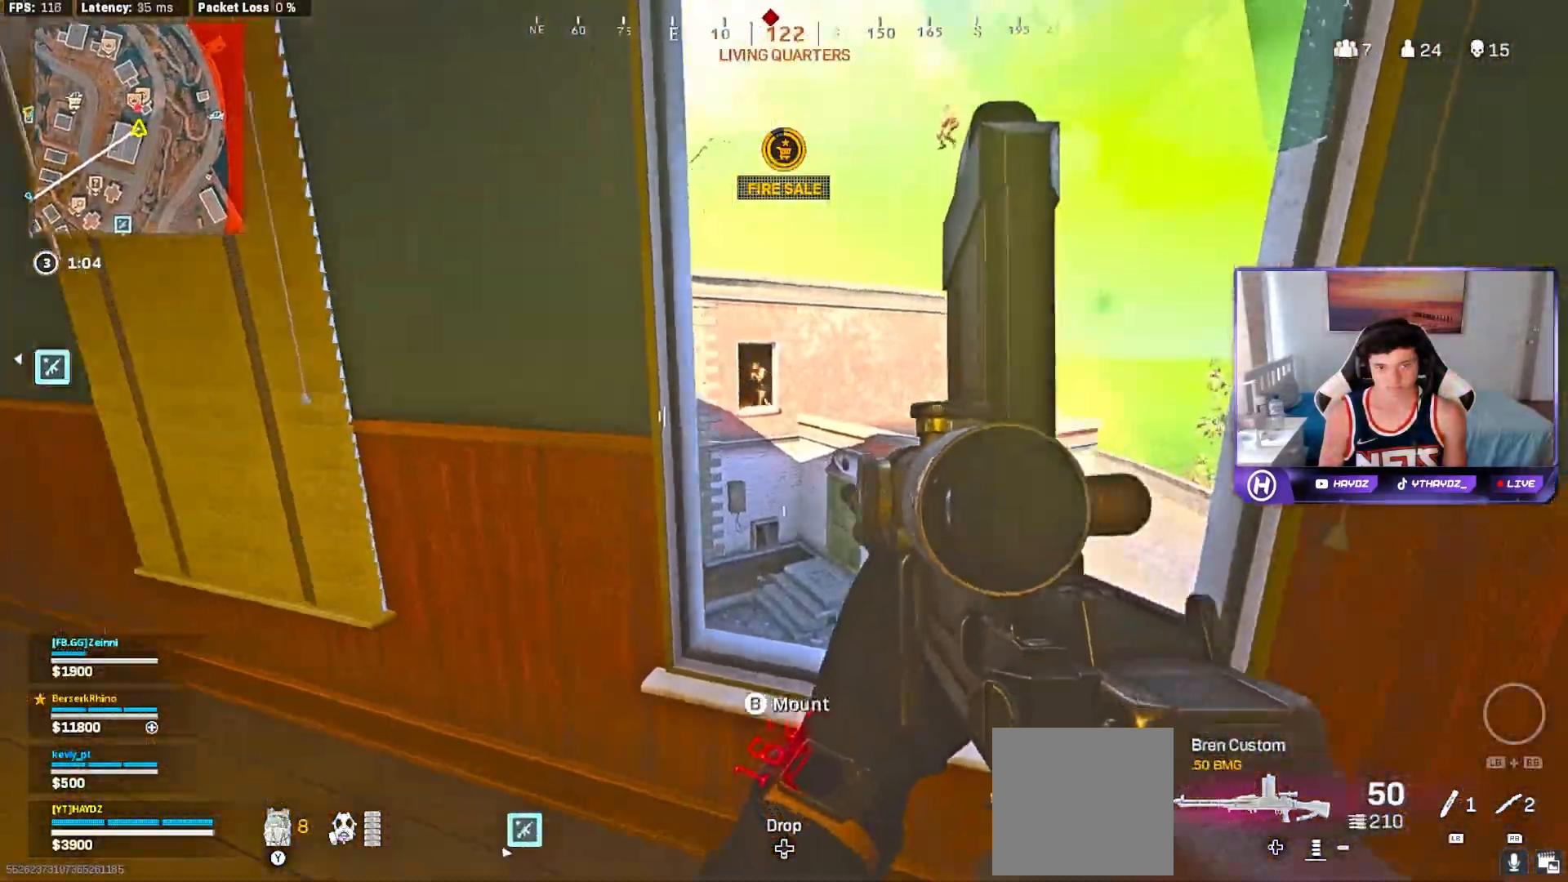
{"buttons": ["L2", "R2"], "left_stick": "down", "right_stick": "center", "events": [[100, "left_stick", "down-left"], [300, "left_stick", "down-right"], [317, "R2", "down"], [383, "right_stick", "center"], [483, "left_stick", "down"]]}
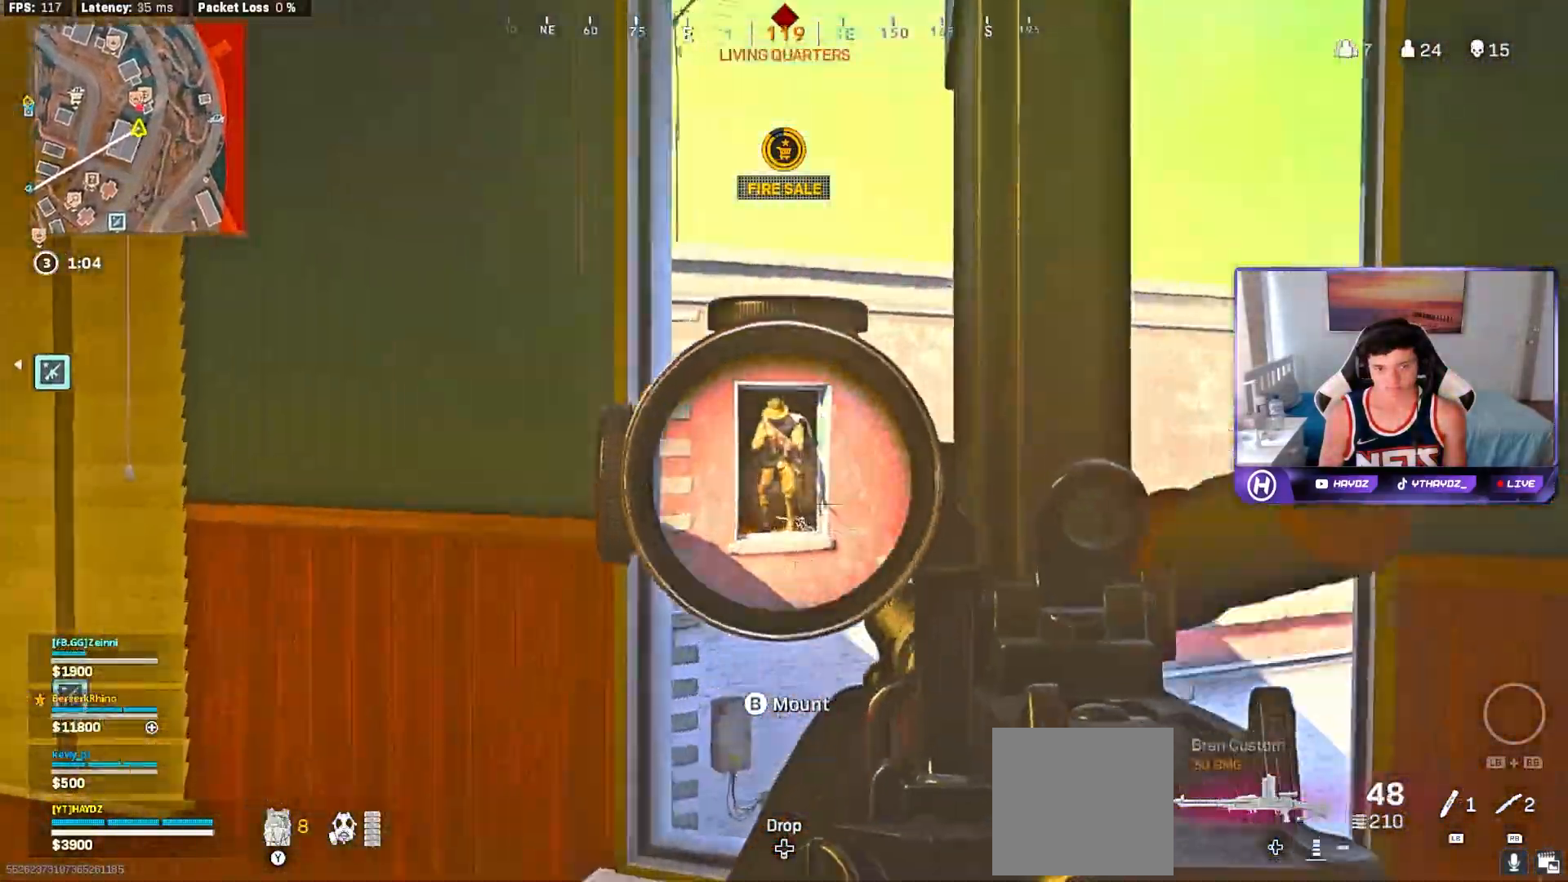
{"buttons": ["L2", "R2"], "left_stick": "down", "right_stick": "center", "events": [[133, "right_stick", "down-left"], [217, "right_stick", "down-right"], [267, "left_stick", "right"], [283, "right_stick", "center"], [333, "left_stick", "down"]]}
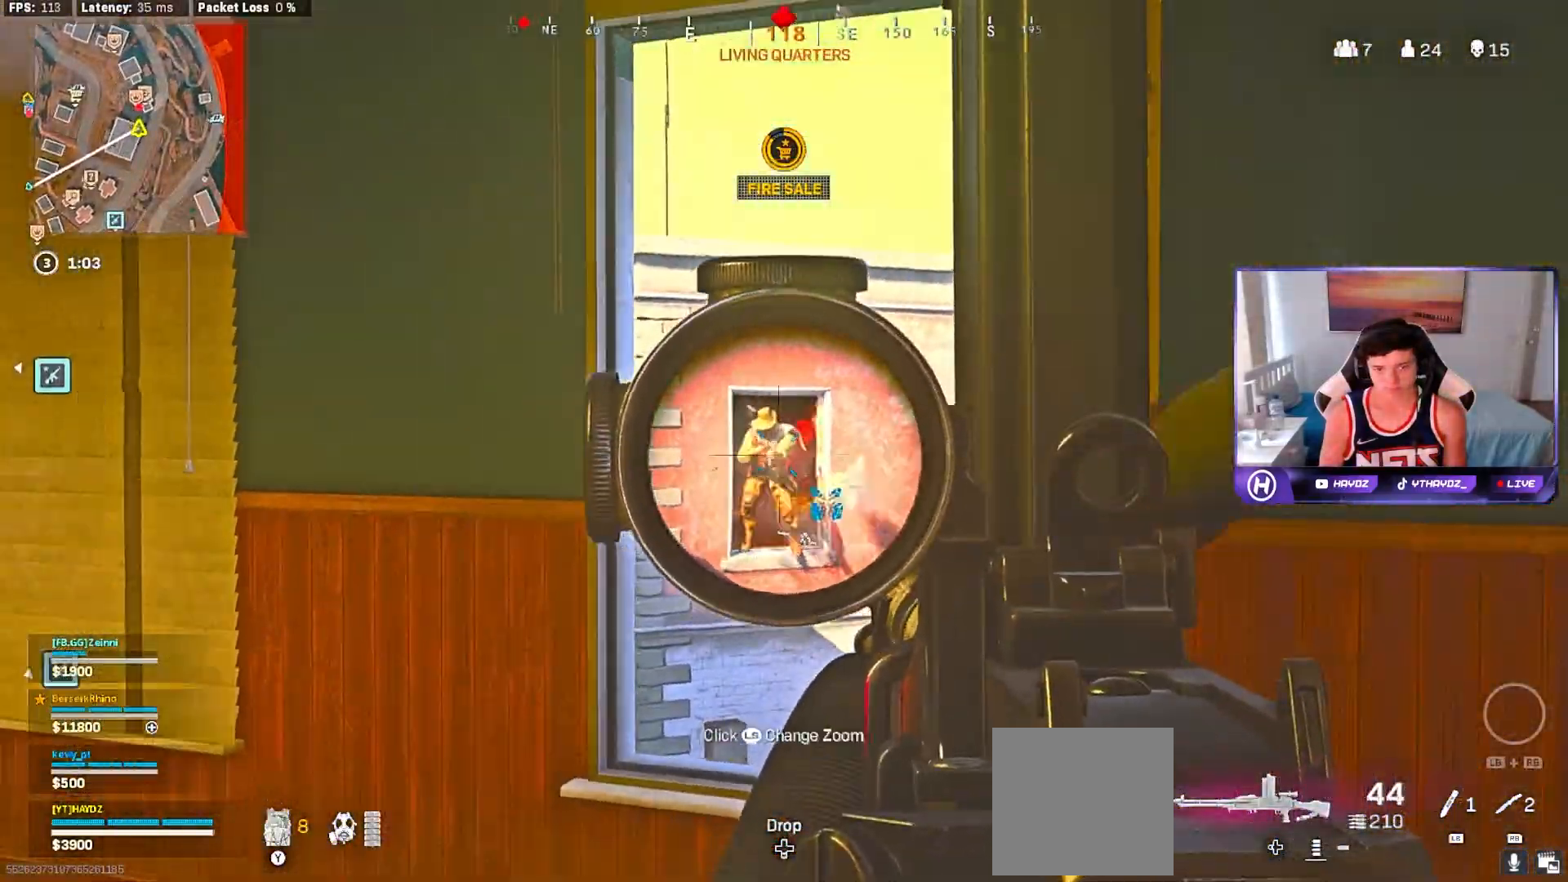
{"buttons": ["L2", "R2"], "left_stick": "up", "right_stick": "down", "events": [[33, "left_stick", "left"], [83, "left_stick", "up"], [167, "right_stick", "down"]]}
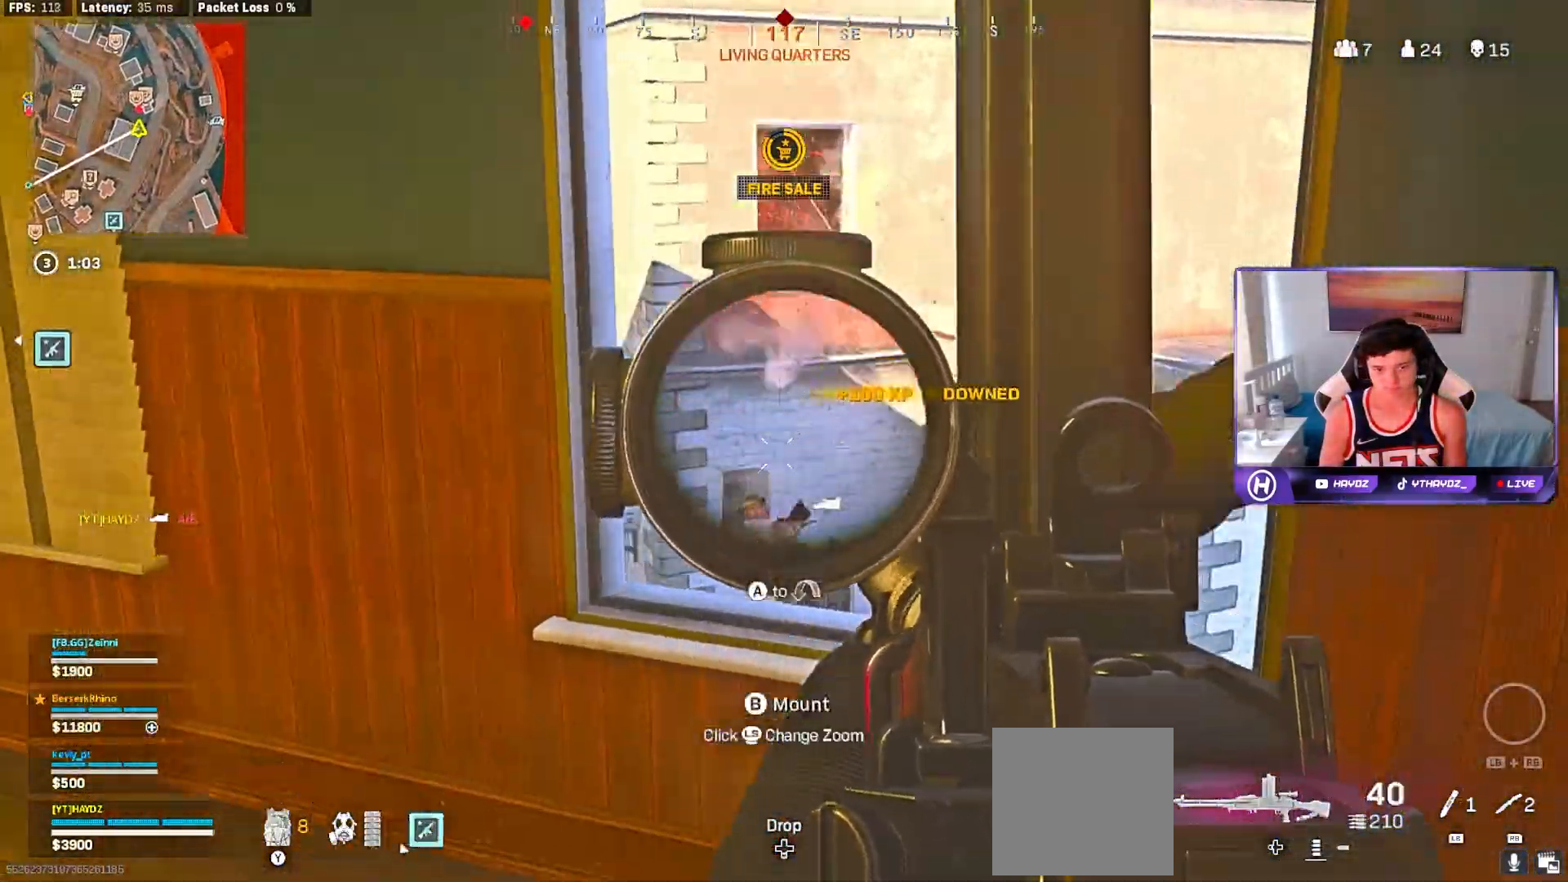
{"buttons": ["L2", "R2"], "left_stick": "up", "right_stick": "down", "events": [[217, "left_stick", "up-left"], [217, "right_stick", "center"], [333, "left_stick", "up"], [350, "right_stick", "down"]]}
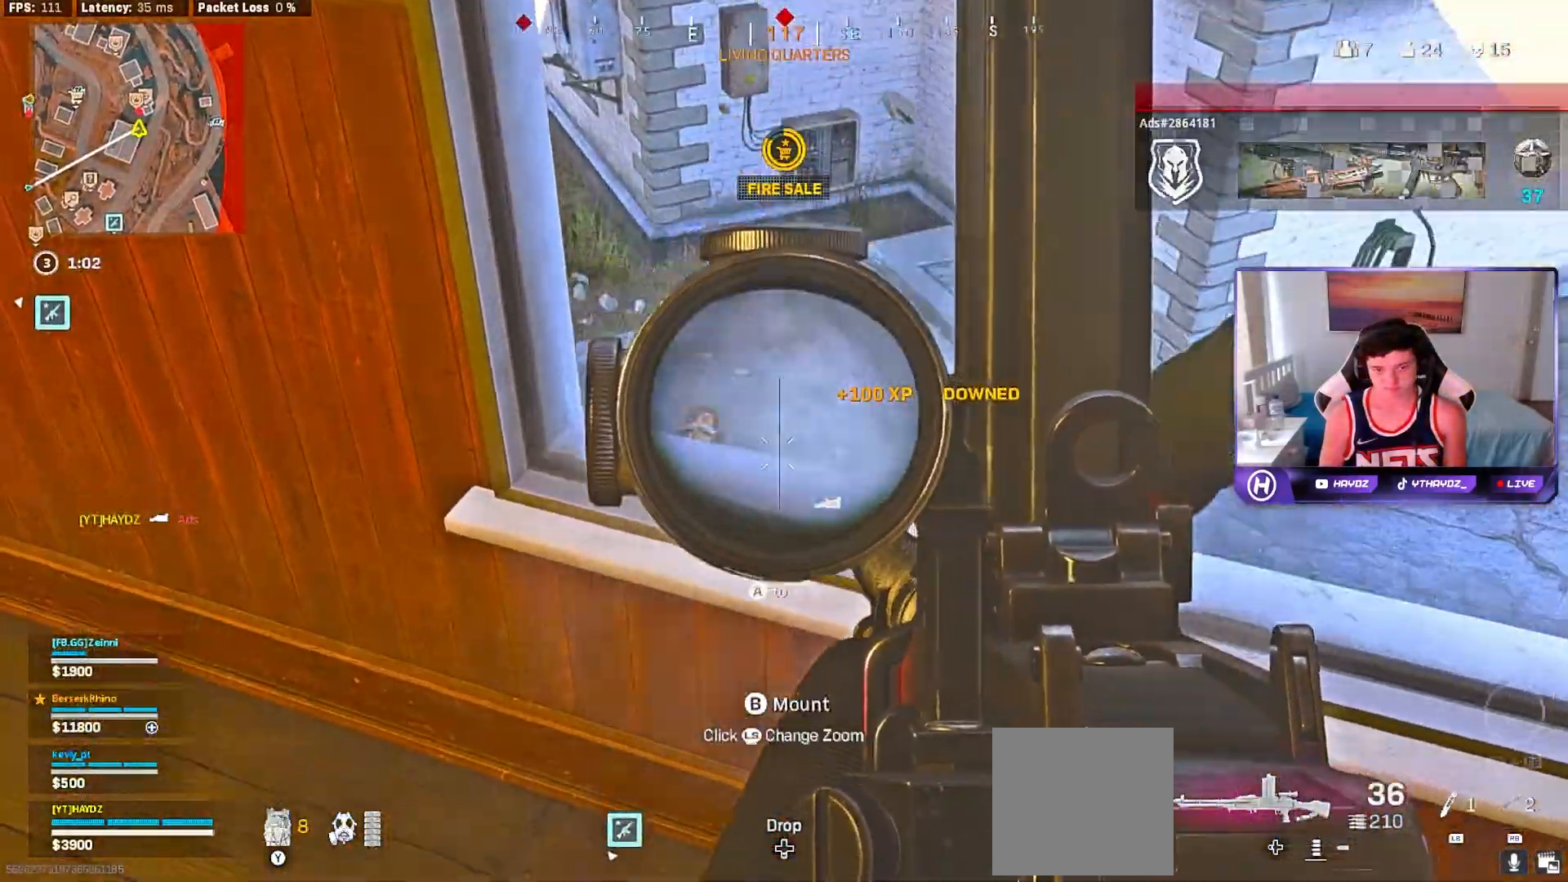
{"buttons": ["L2", "R2"], "left_stick": "down", "right_stick": "center", "events": [[33, "right_stick", "center"], [67, "left_stick", "up-right"], [183, "left_stick", "down"], [233, "right_stick", "down-left"], [333, "left_stick", "right"], [350, "right_stick", "center"], [483, "left_stick", "down"]]}
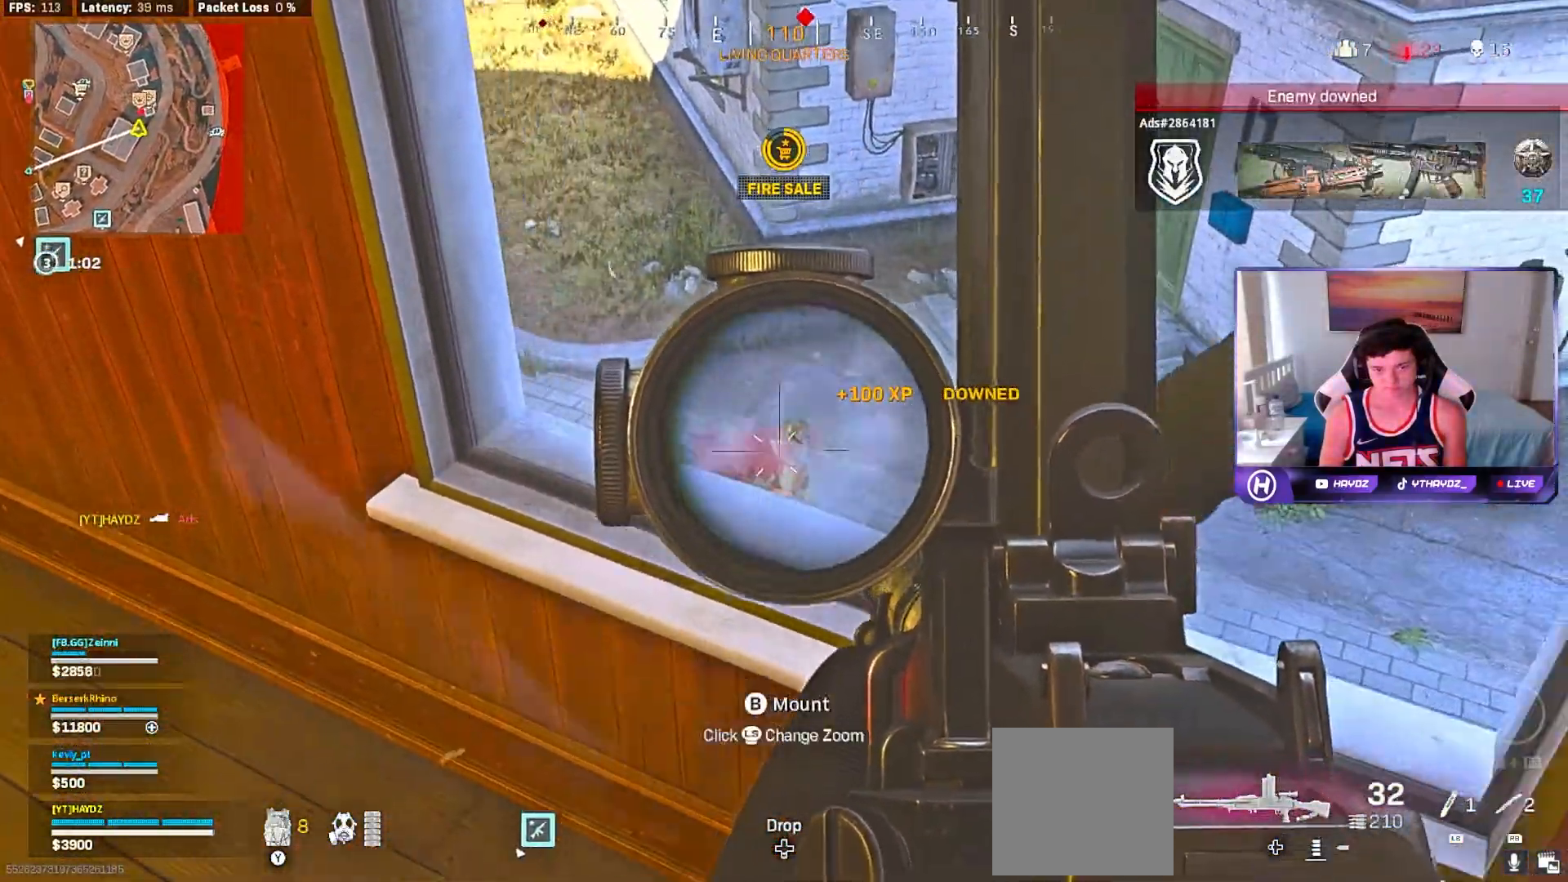
{"buttons": [], "left_stick": "up-left", "right_stick": "center", "events": [[17, "left_stick", "right"], [33, "left_stick", "up"], [133, "right_stick", "down"], [150, "left_stick", "right"], [233, "left_stick", "down"], [283, "left_stick", "left"], [433, "L2", "up"], [433, "right_stick", "center"], [483, "left_stick", "up-left"], [500, "R2", "up"]]}
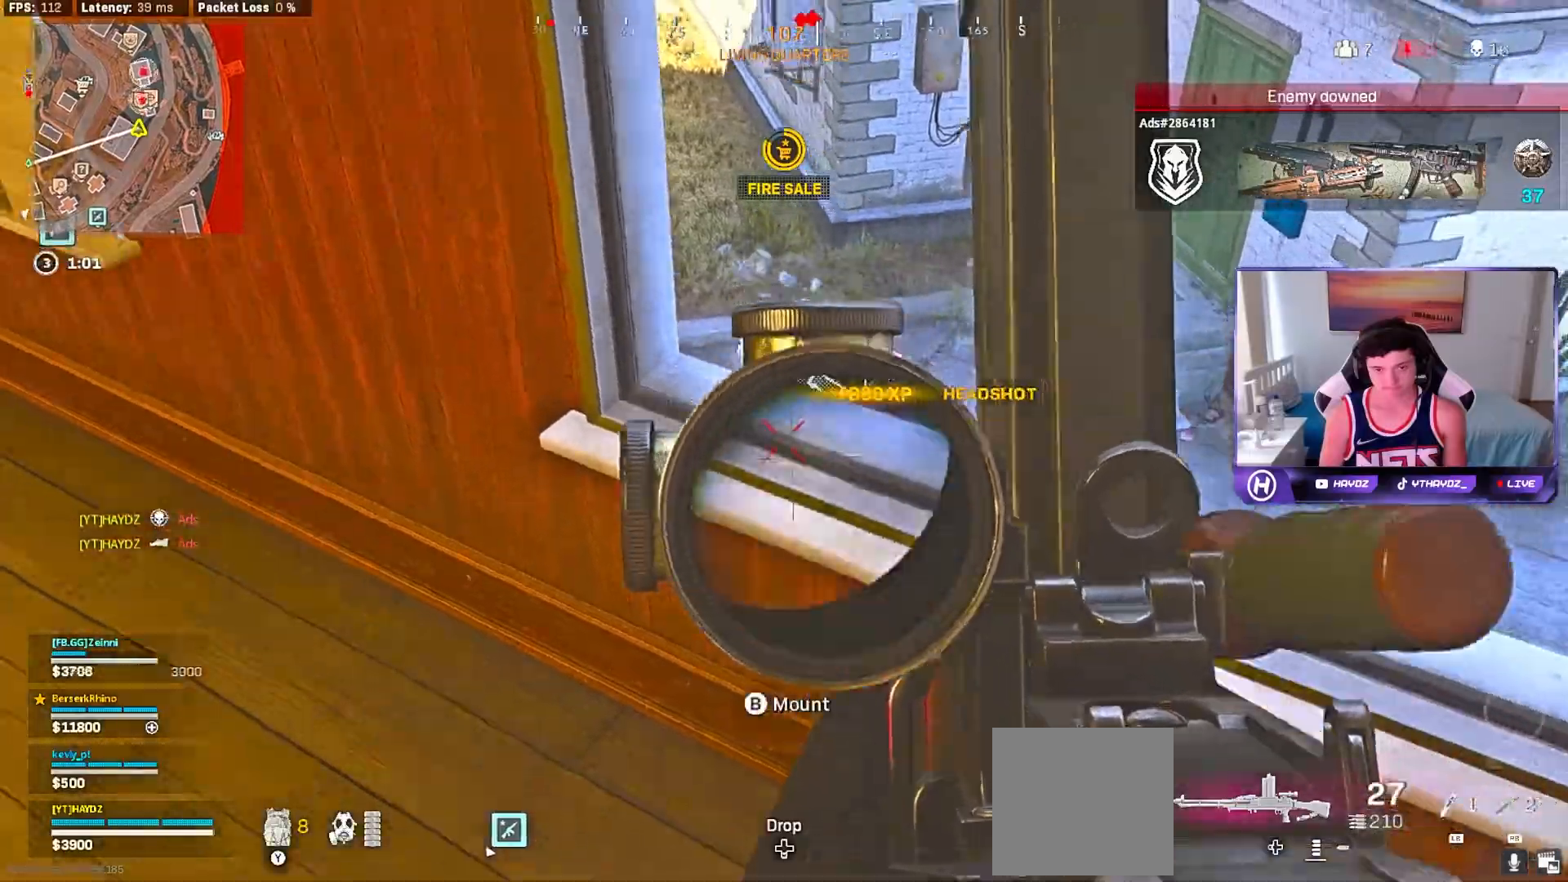
{"buttons": ["L3"], "left_stick": "up-left", "right_stick": "center", "events": [[17, "right_stick", "left"], [117, "right_stick", "up-left"], [217, "right_stick", "center"], [233, "L3", "down"], [300, "Y", "down"], [333, "L3", "up"], [400, "Y", "up"], [417, "L3", "down"], [433, "Y", "down"], [500, "Y", "up"]]}
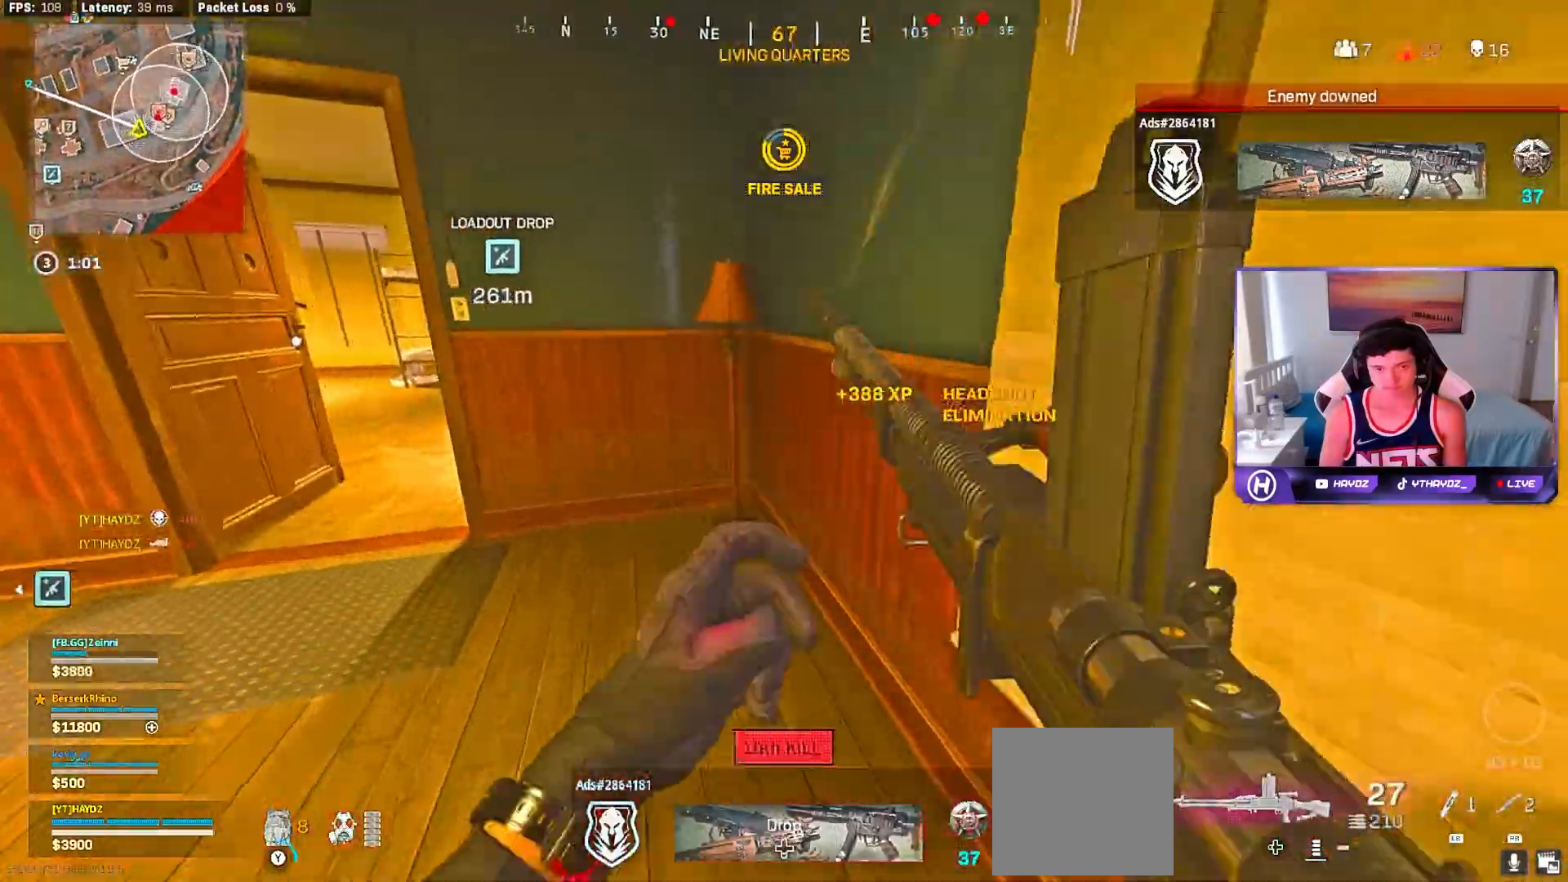
{"buttons": [], "left_stick": "up", "right_stick": "center", "events": [[17, "L3", "up"], [67, "left_stick", "left"], [117, "right_stick", "left"], [167, "left_stick", "up-left"], [283, "left_stick", "up"], [283, "right_stick", "center"], [367, "L3", "down"], [400, "X", "down"], [450, "L3", "up"], [467, "X", "up"]]}
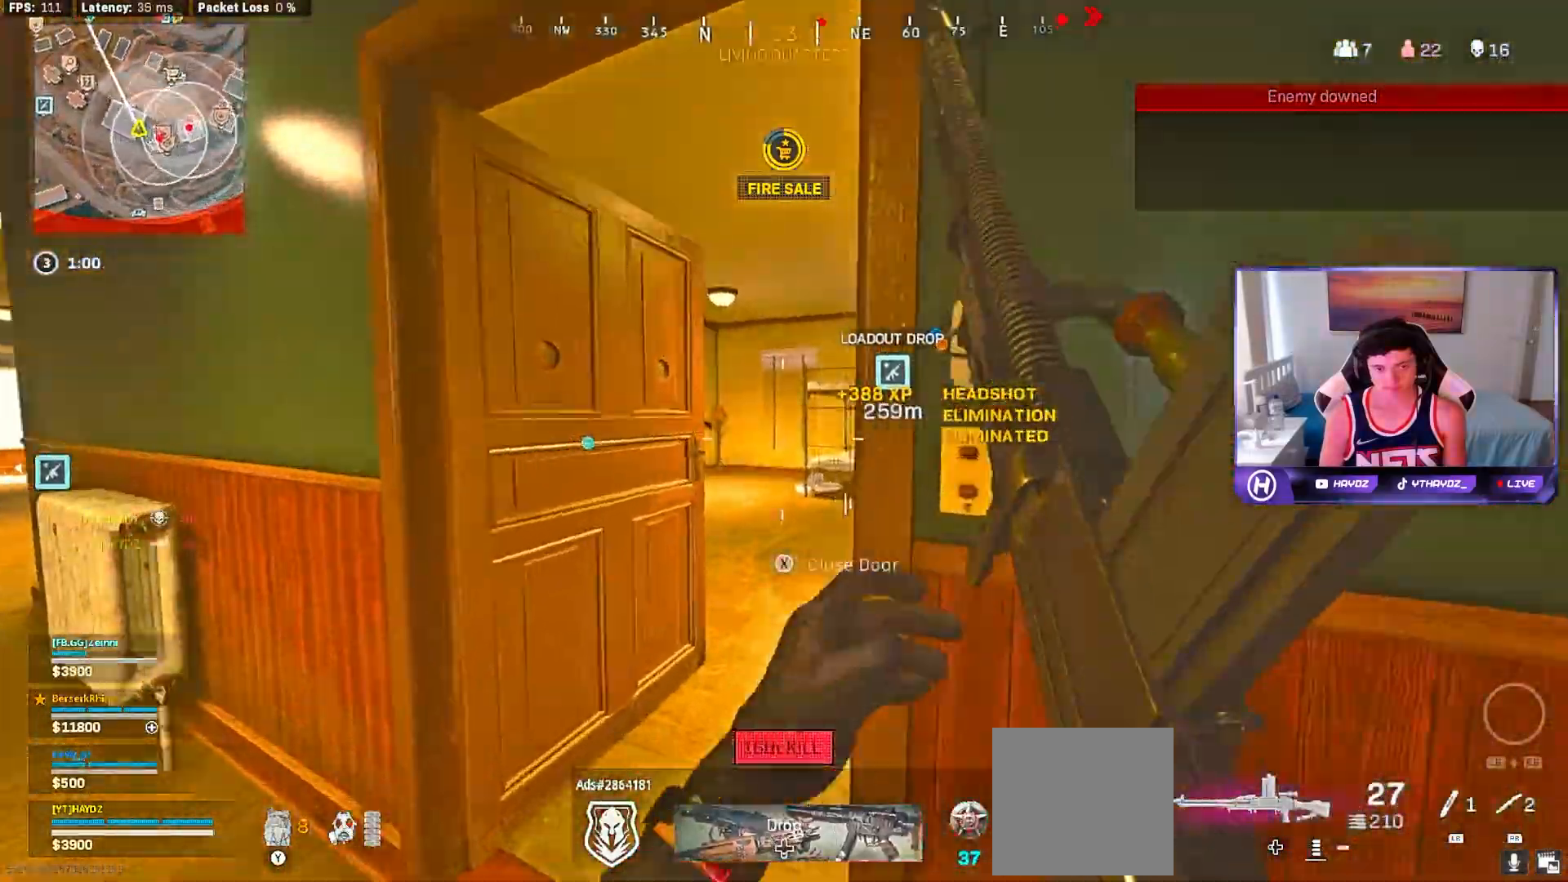
{"buttons": [], "left_stick": "up", "right_stick": "left", "events": [[100, "right_stick", "right"], [250, "right_stick", "center"], [433, "right_stick", "left"]]}
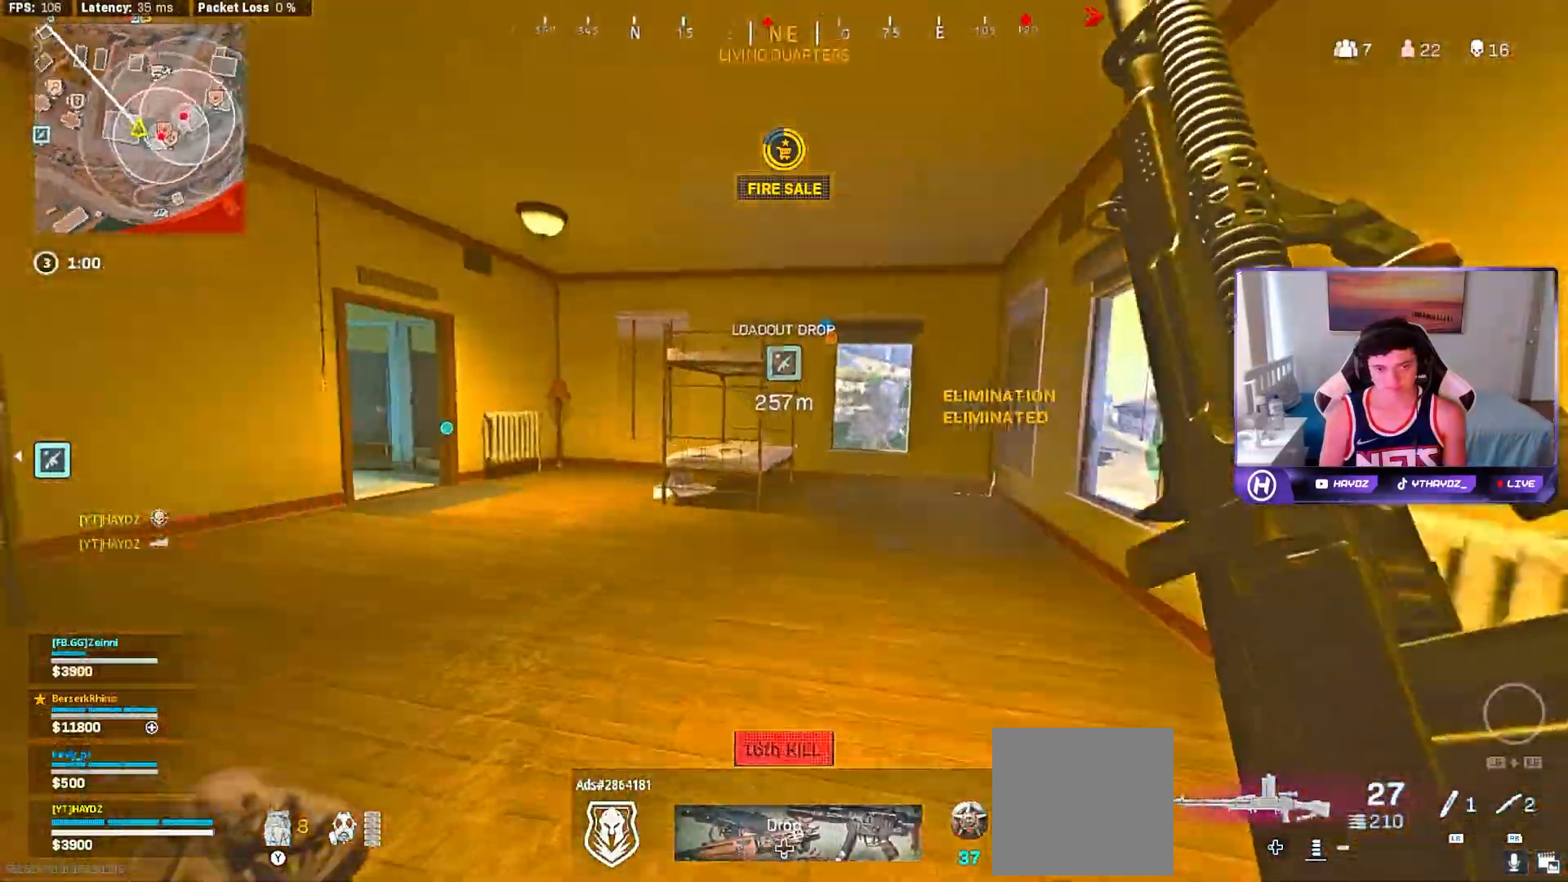
{"buttons": [], "left_stick": "up", "right_stick": "center", "events": [[133, "right_stick", "center"], [183, "L3", "down"], [233, "A", "down"], [250, "L3", "up"], [317, "A", "up"], [400, "X", "down"], [467, "X", "up"]]}
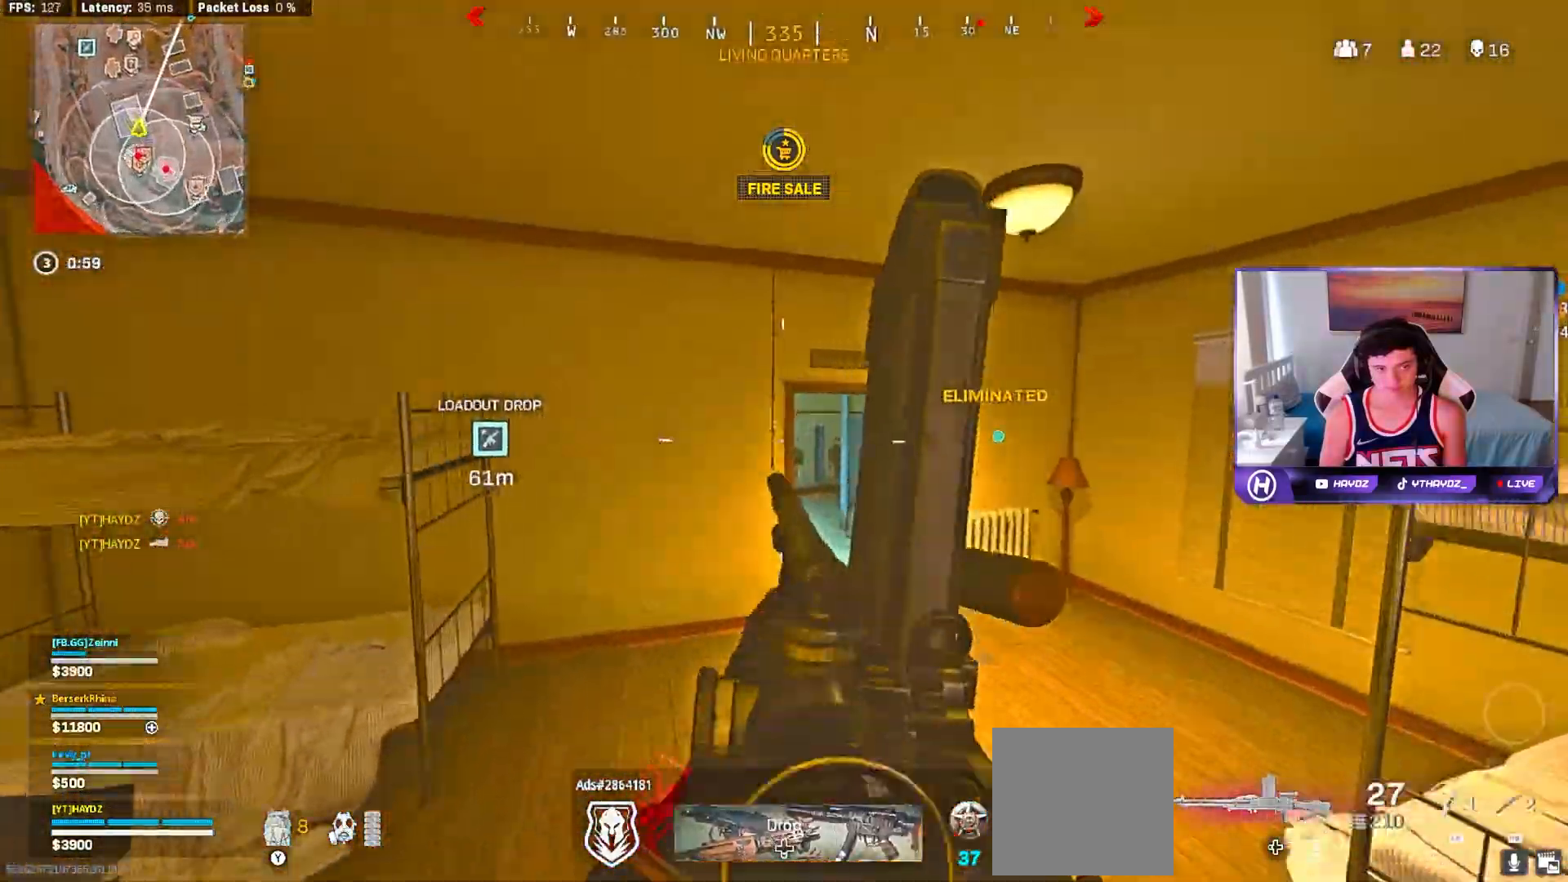
{"buttons": [], "left_stick": "up", "right_stick": "right", "events": [[83, "R3", "down"], [150, "R3", "up"], [383, "R3", "down"], [433, "R3", "up"], [467, "right_stick", "right"]]}
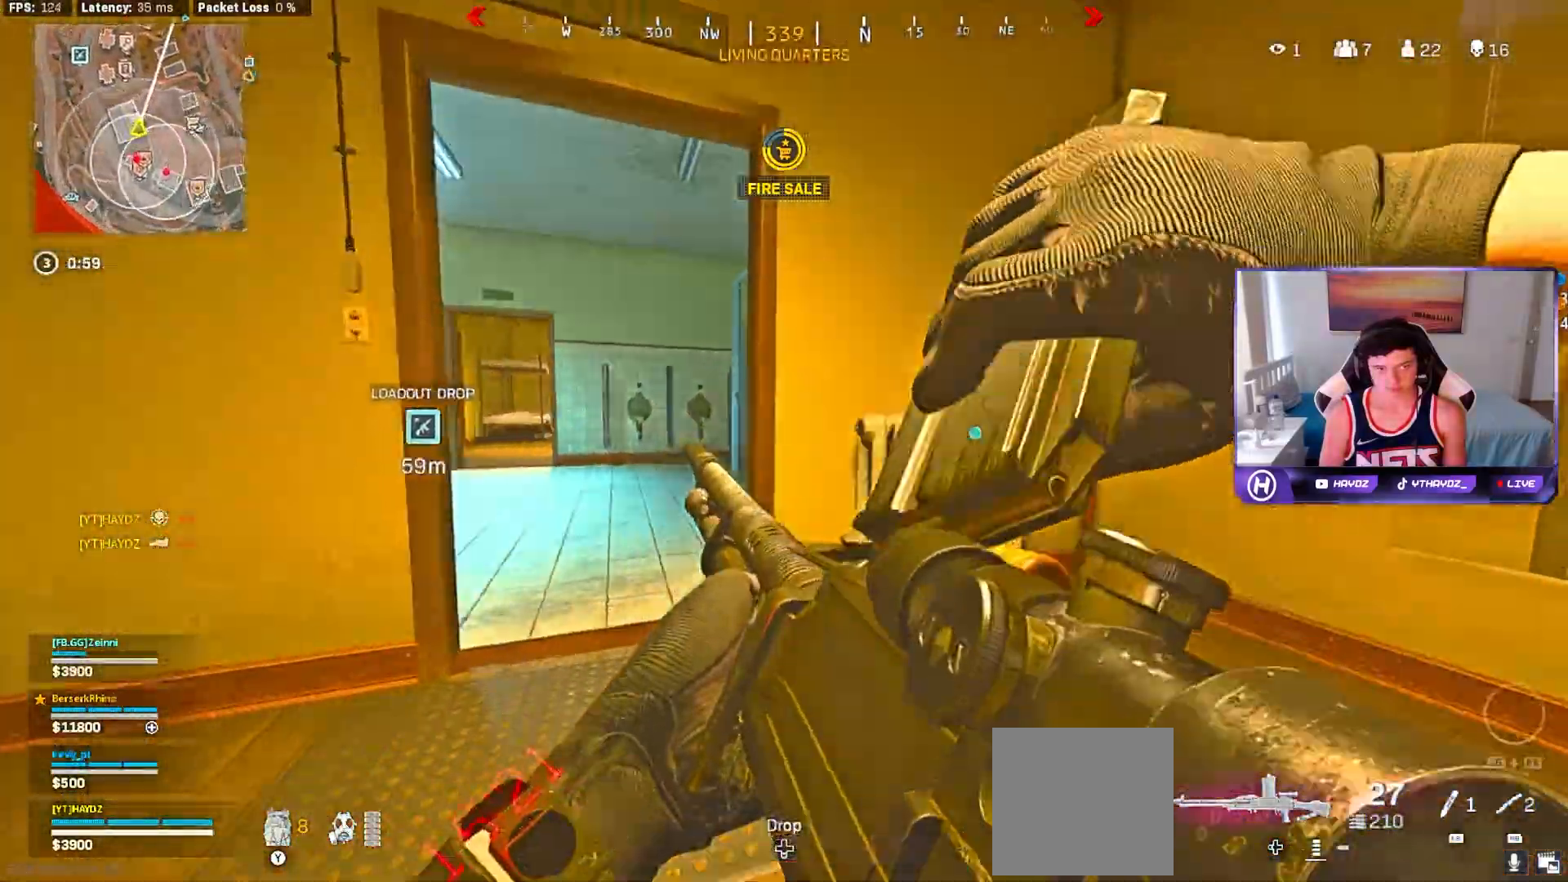
{"buttons": [], "left_stick": "up-right", "right_stick": "center", "events": [[33, "R3", "down"], [100, "R3", "up"], [183, "left_stick", "up-right"], [317, "right_stick", "center"]]}
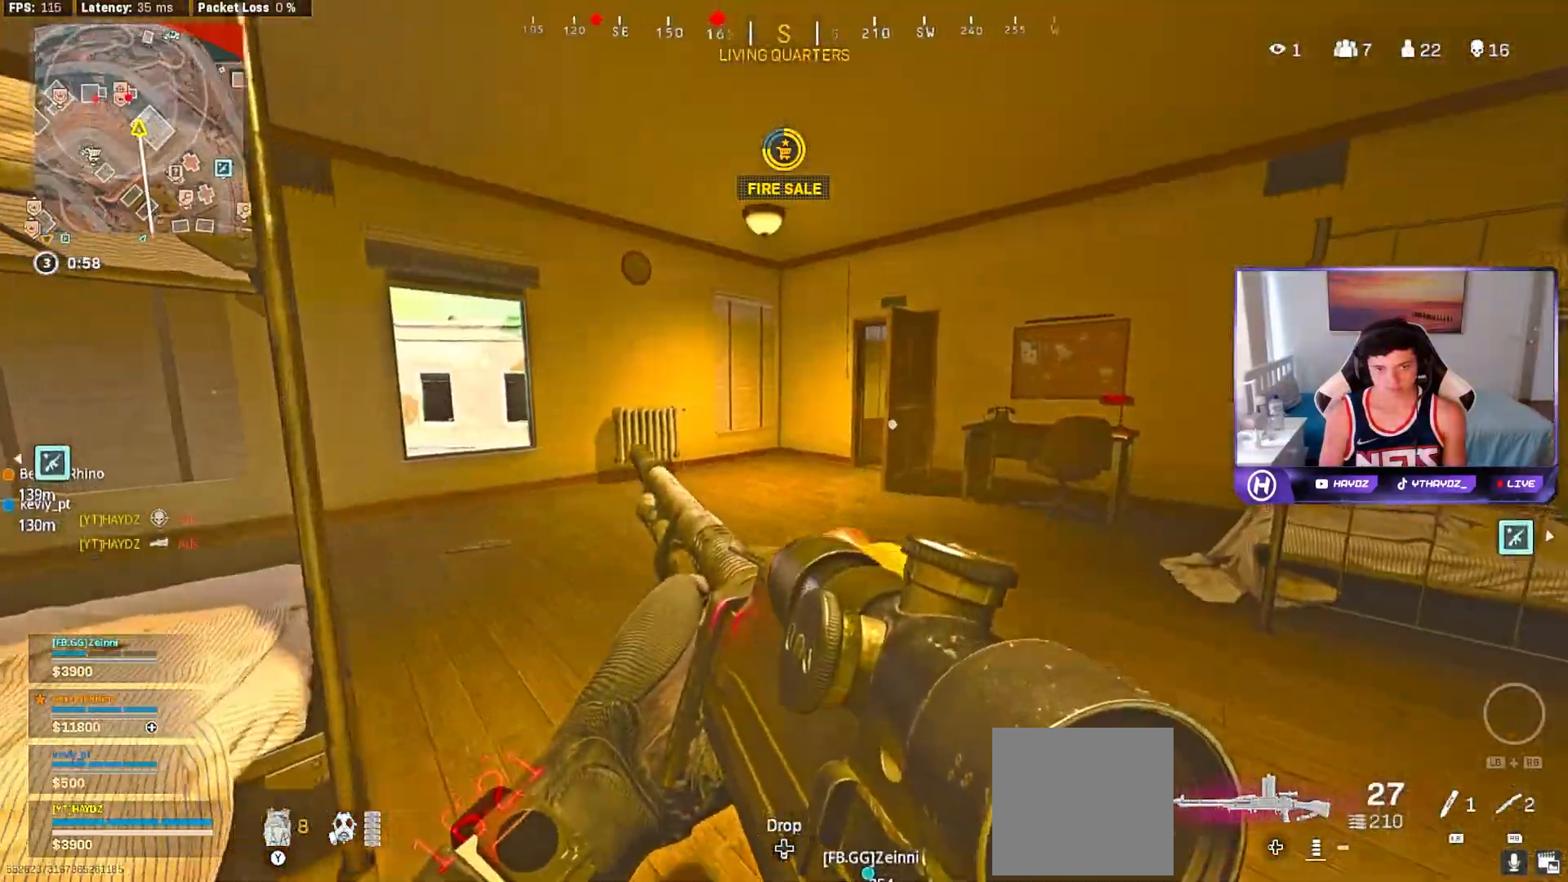
{"buttons": [], "left_stick": "up", "right_stick": "center", "events": [[33, "left_stick", "up"], [50, "right_stick", "left"], [150, "L3", "down"], [233, "right_stick", "center"], [267, "L3", "up"], [383, "L3", "down"], [483, "L3", "up"]]}
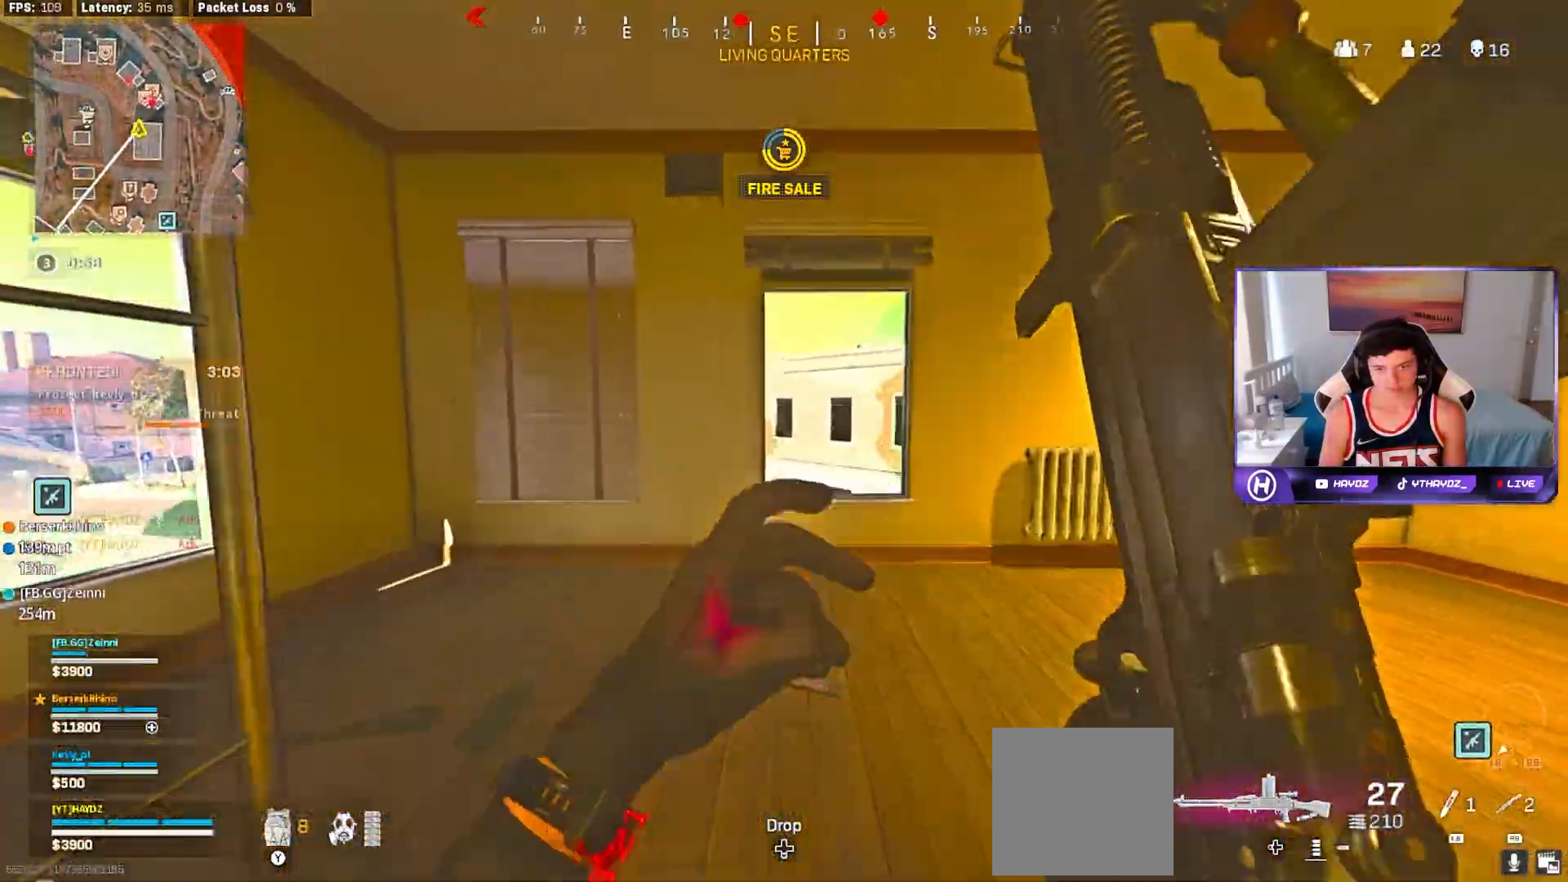
{"buttons": [], "left_stick": "right", "right_stick": "up-right", "events": [[33, "R3", "down"], [33, "right_stick", "up-right"], [50, "L3", "down"], [100, "R3", "up"], [117, "left_stick", "up-left"], [133, "L3", "up"], [217, "R3", "down"], [283, "R3", "up"], [383, "R3", "down"], [400, "left_stick", "right"], [467, "R3", "up"]]}
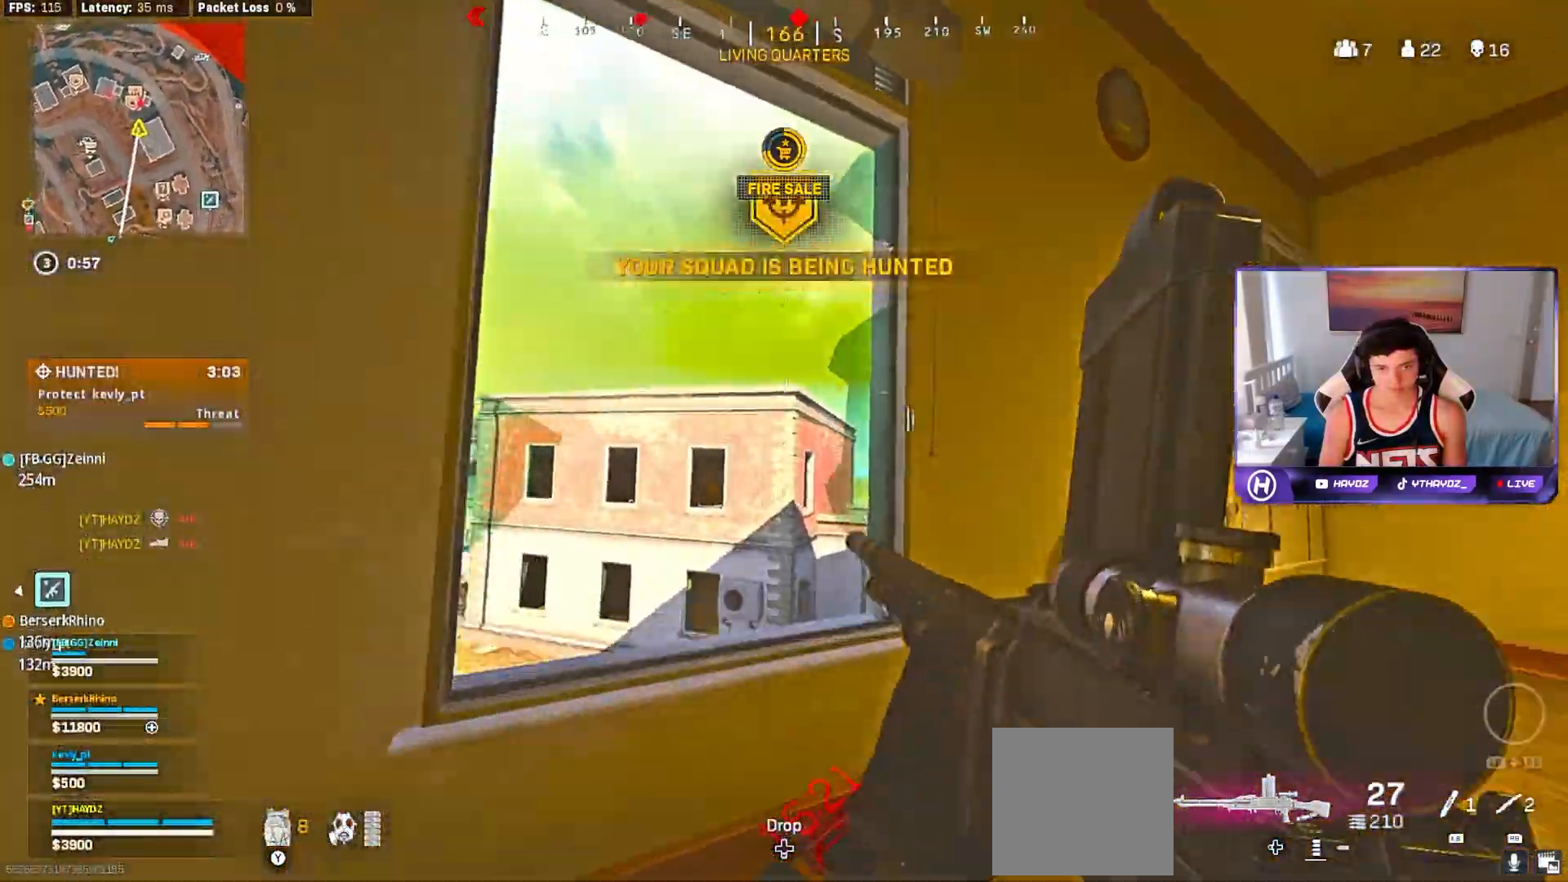
{"buttons": [], "left_stick": "left", "right_stick": "down", "events": [[33, "L2", "down"], [33, "left_stick", "down-left"], [117, "right_stick", "center"], [267, "L2", "up"], [267, "left_stick", "center"], [383, "left_stick", "left"], [383, "right_stick", "down"]]}
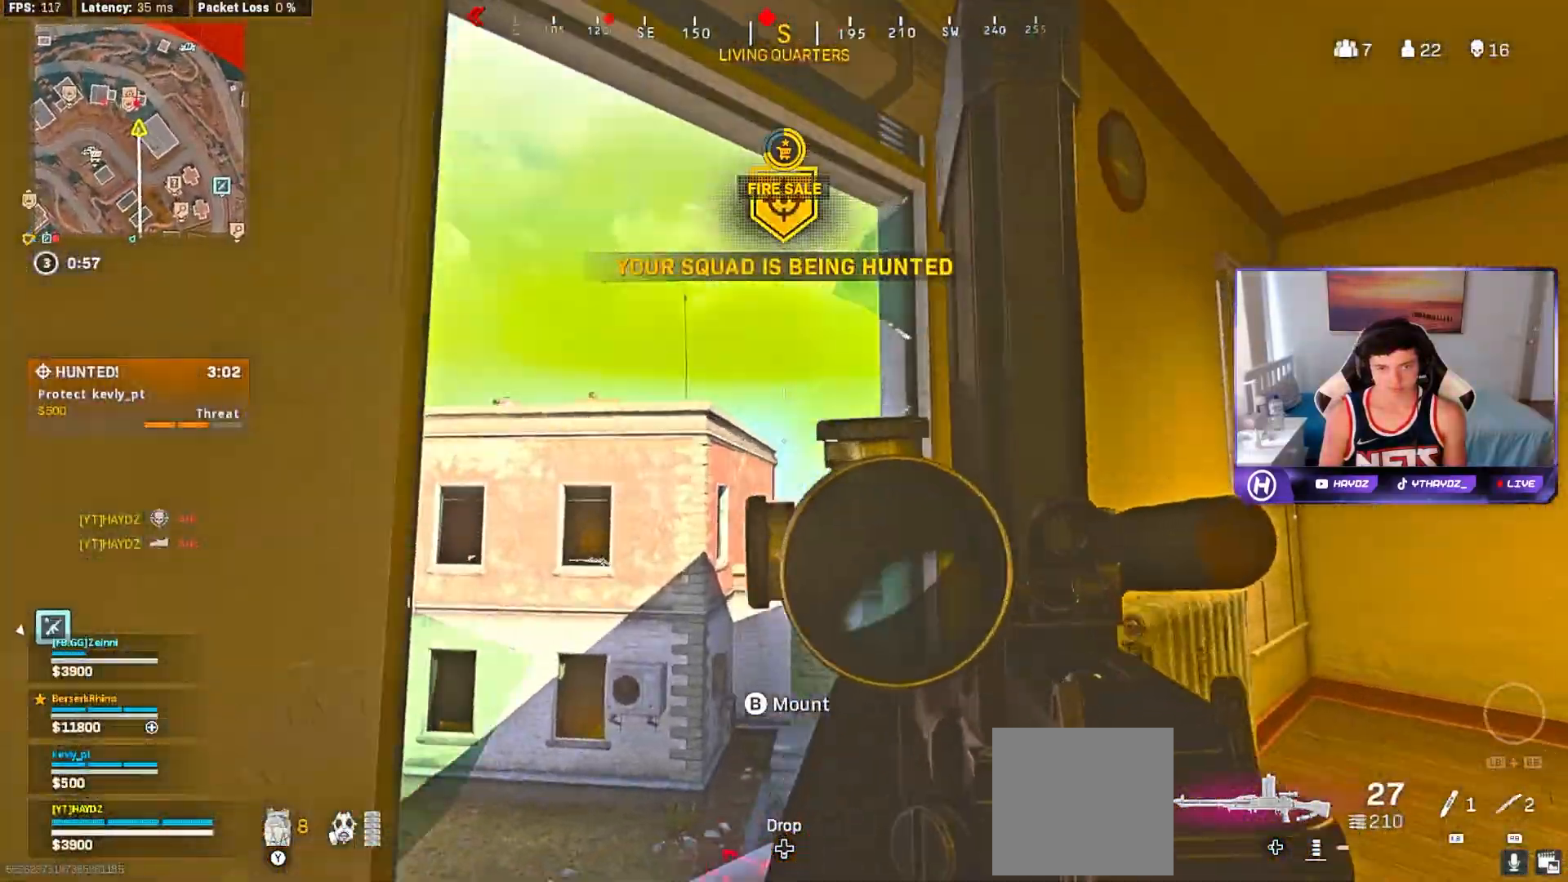
{"buttons": ["L2"], "left_stick": "right", "right_stick": "center", "events": [[33, "right_stick", "center"], [167, "left_stick", "down"], [267, "left_stick", "right"], [267, "right_stick", "left"], [367, "right_stick", "center"], [400, "L2", "down"]]}
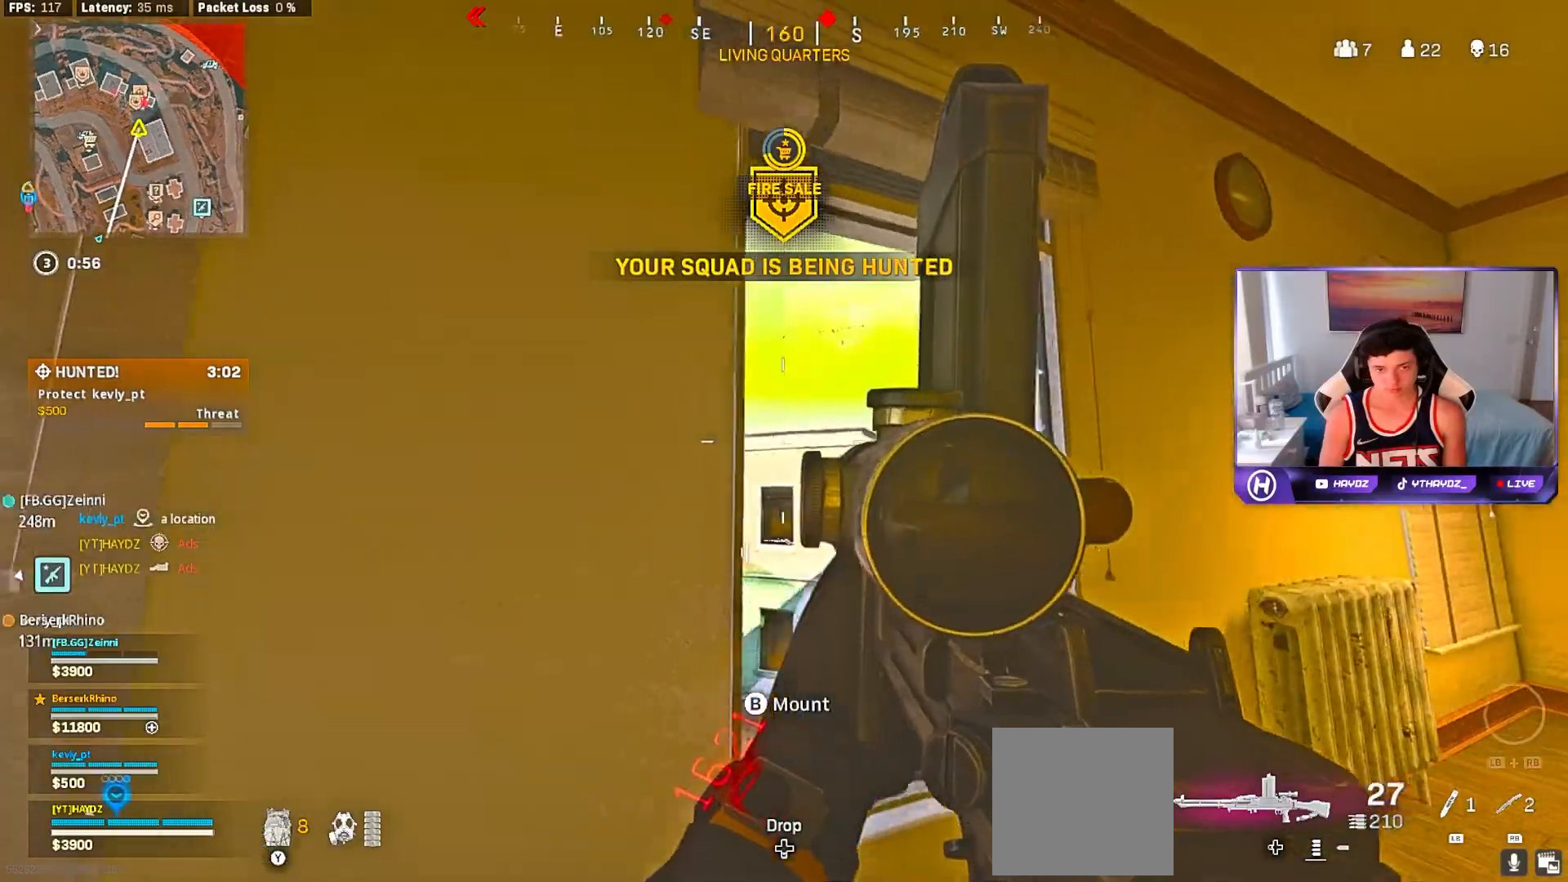
{"buttons": ["L2"], "left_stick": "down-right", "right_stick": "center", "events": [[50, "right_stick", "up-left"], [350, "left_stick", "down-left"], [417, "right_stick", "center"], [450, "left_stick", "down-right"]]}
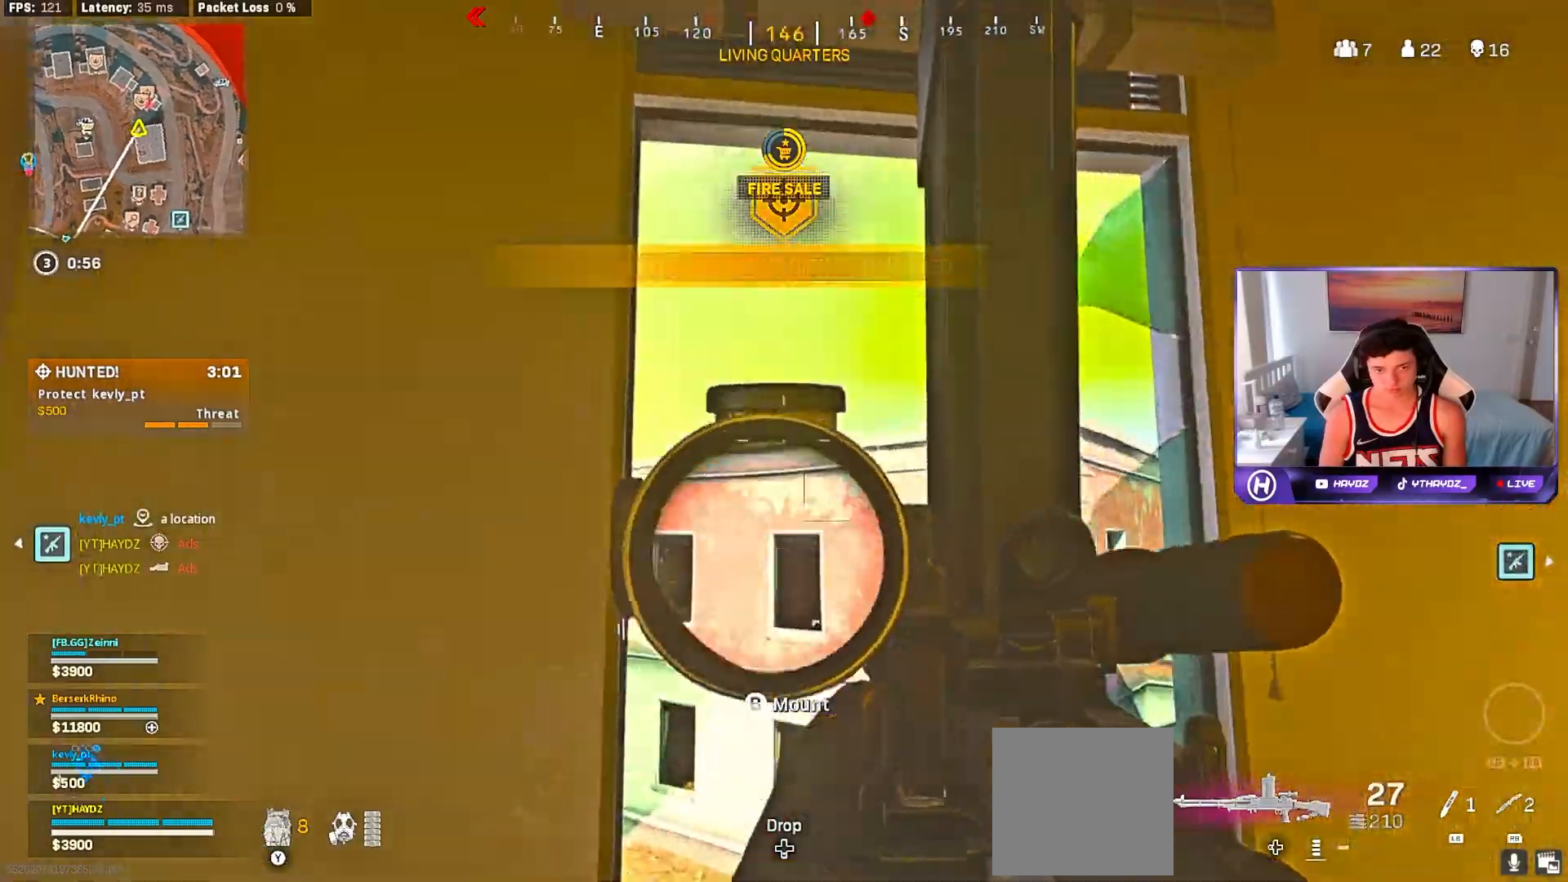
{"buttons": ["L2", "R2"], "left_stick": "down", "right_stick": "down", "events": [[67, "right_stick", "right"], [83, "left_stick", "down-left"], [233, "right_stick", "center"], [267, "R2", "down"], [367, "left_stick", "down"], [450, "right_stick", "down"]]}
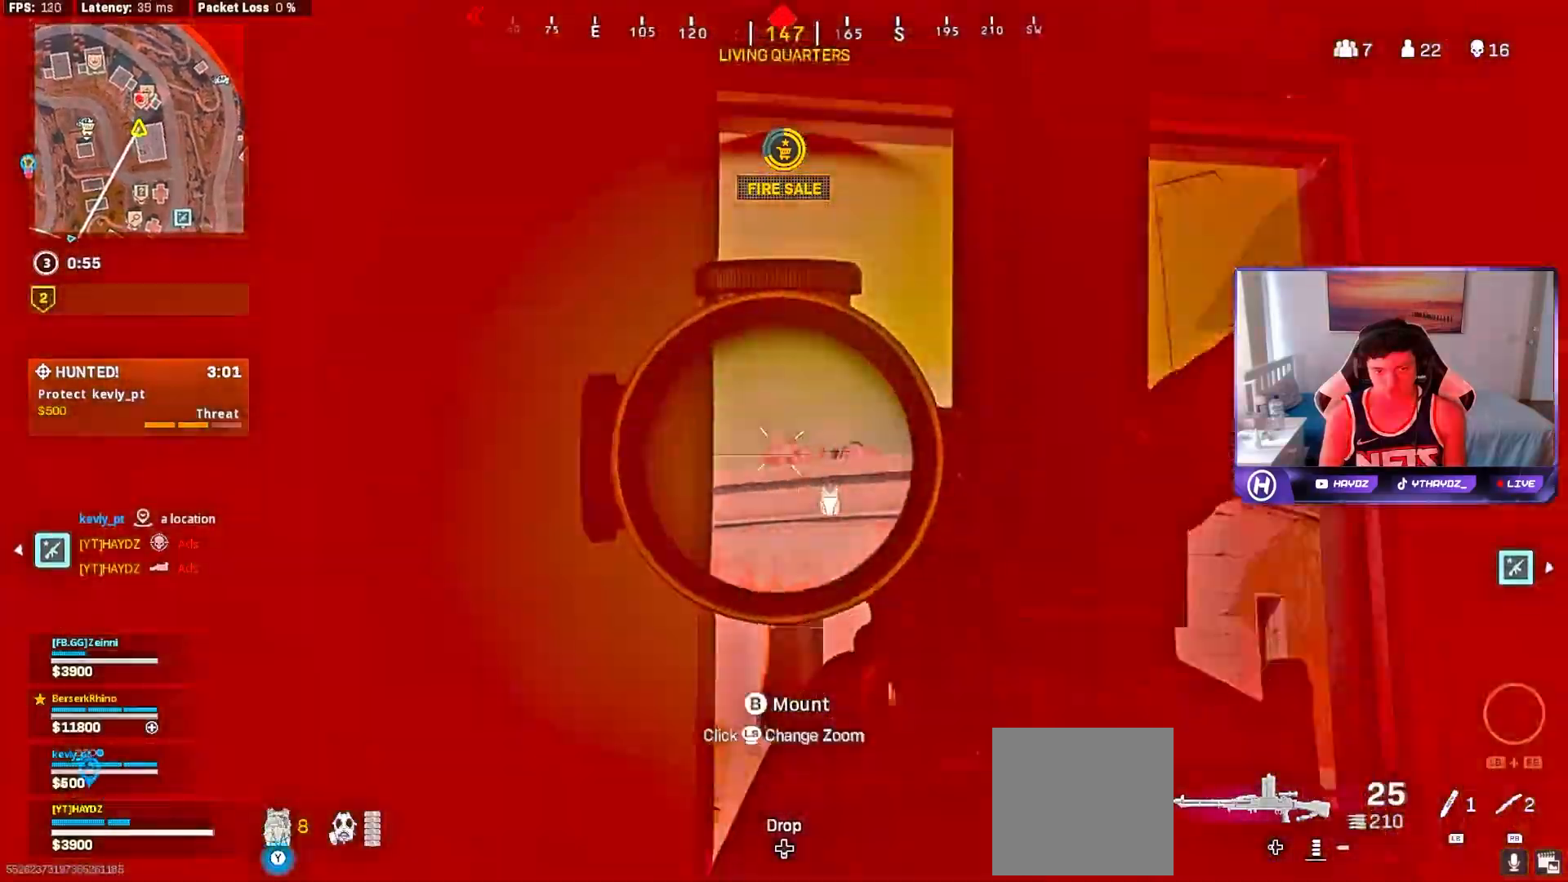
{"buttons": [], "left_stick": "up-left", "right_stick": "down", "events": [[100, "right_stick", "center"], [150, "left_stick", "left"], [217, "right_stick", "down"], [383, "L2", "up"], [433, "R2", "up"], [500, "left_stick", "up-left"]]}
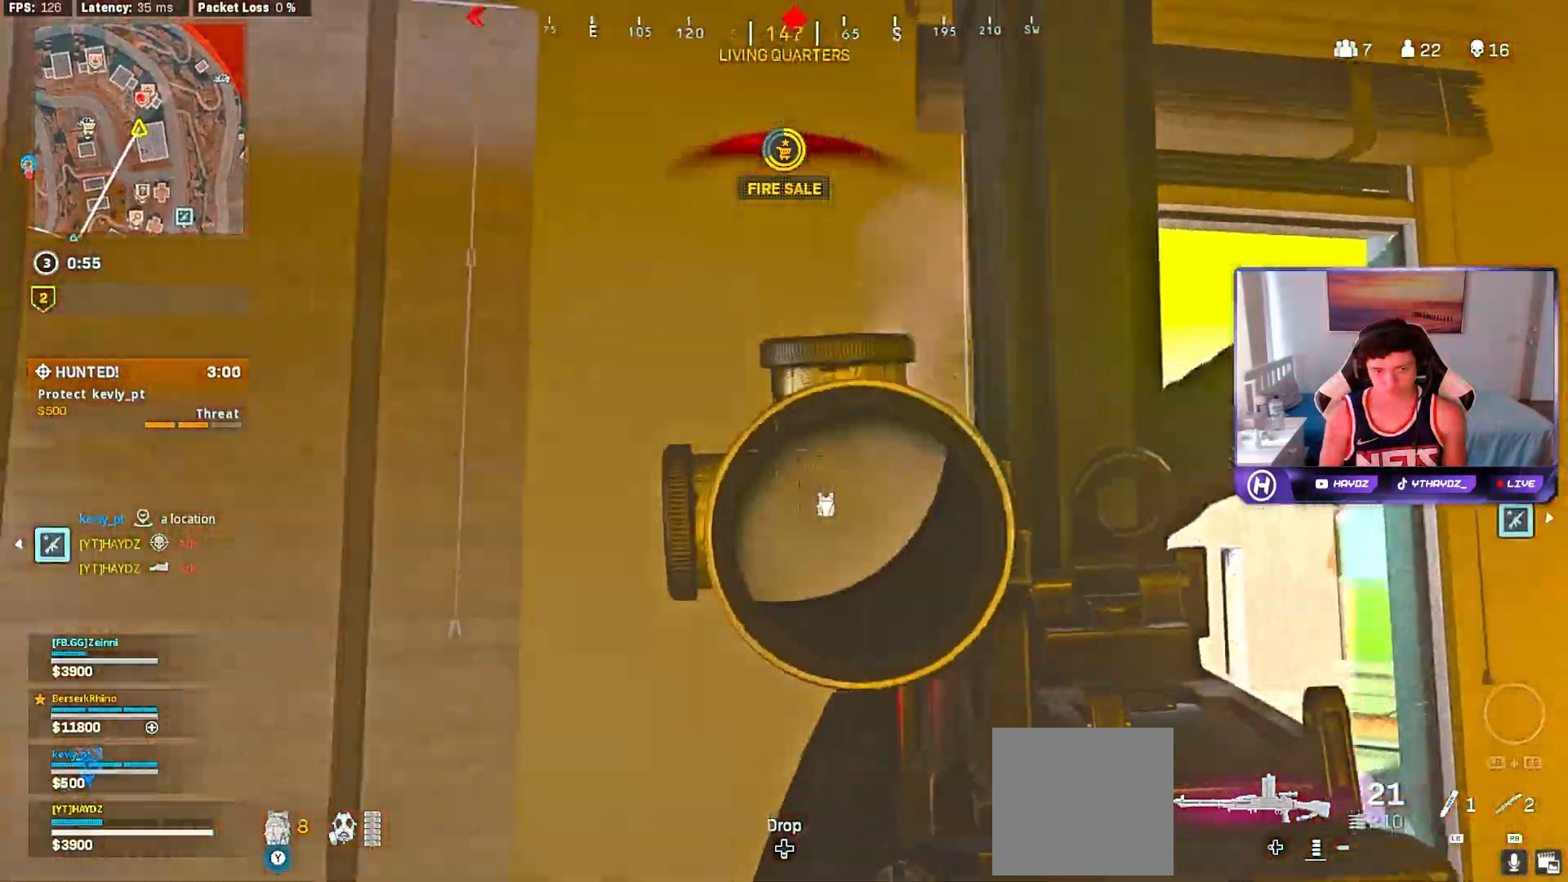
{"buttons": ["Y"], "left_stick": "up", "right_stick": "center", "events": [[17, "right_stick", "center"], [100, "L3", "down"], [117, "right_stick", "right"], [150, "L3", "up"], [250, "left_stick", "down-left"], [350, "right_stick", "center"], [433, "Y", "down"], [467, "left_stick", "up"]]}
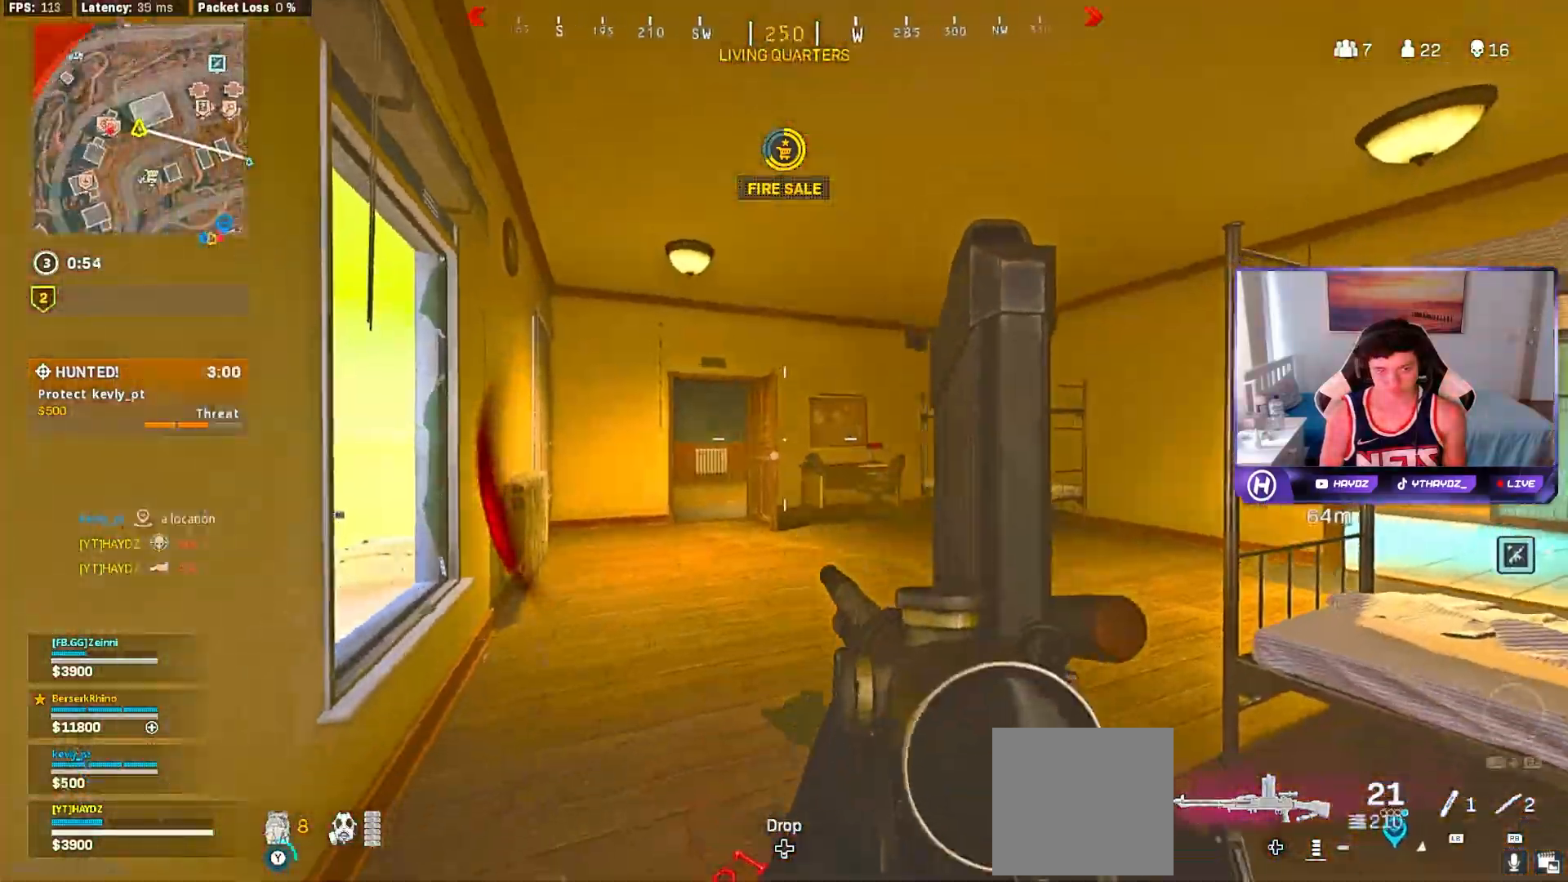
{"buttons": ["L3"], "left_stick": "up", "right_stick": "center", "events": [[67, "L3", "down"], [183, "L3", "up"], [217, "Y", "up"], [300, "L3", "down"], [350, "right_stick", "left"], [400, "L3", "up"], [433, "right_stick", "center"], [500, "L3", "down"]]}
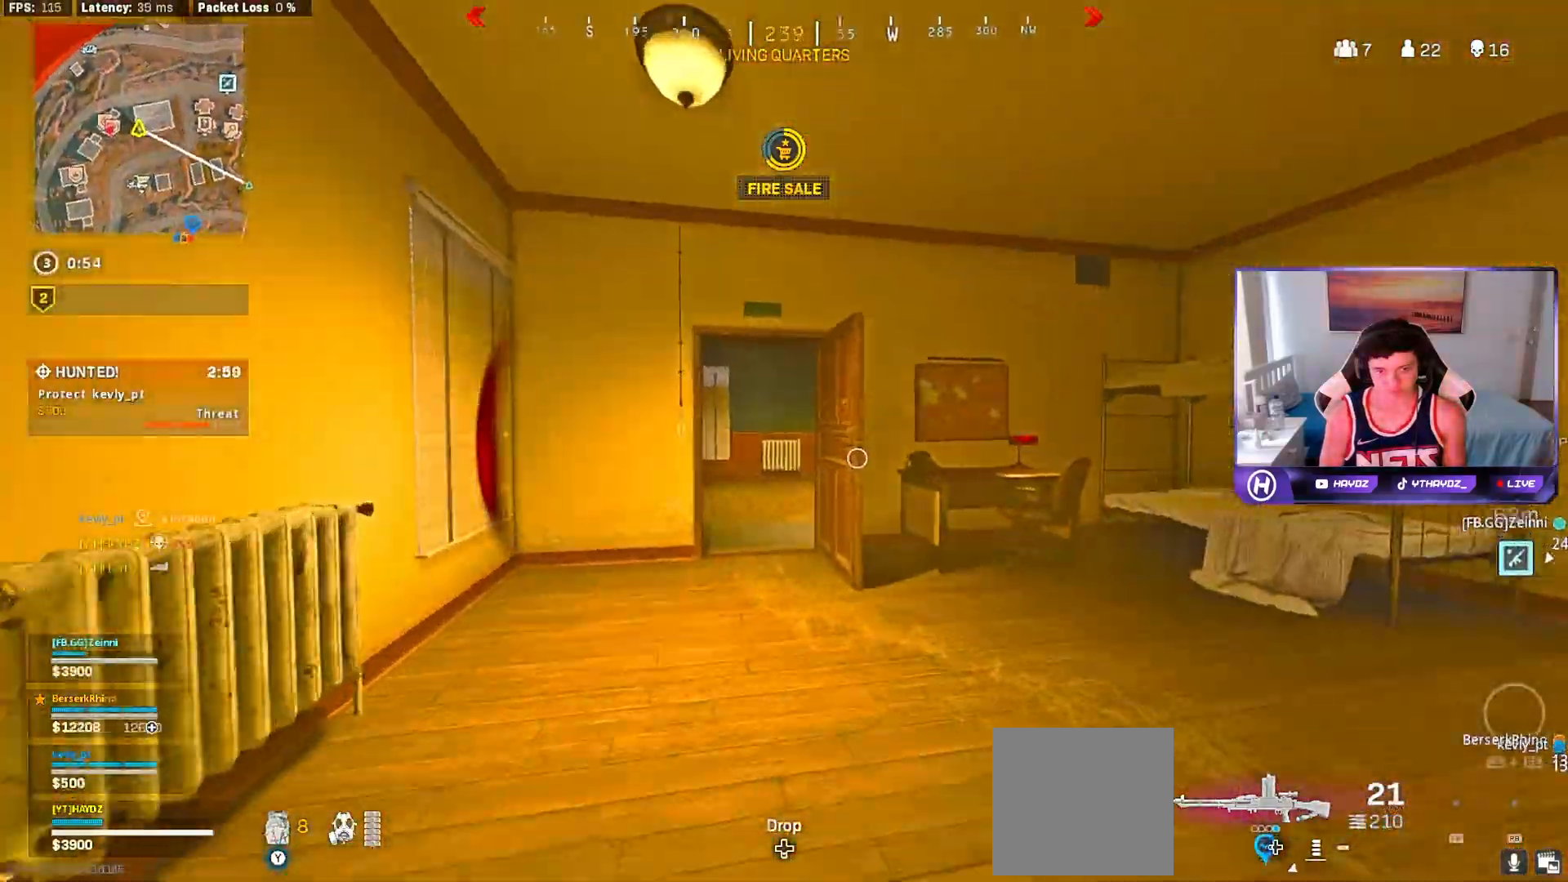
{"buttons": [], "left_stick": "right", "right_stick": "right", "events": [[17, "R3", "down"], [100, "L3", "up"], [100, "R3", "up"], [217, "X", "down"], [217, "left_stick", "right"], [283, "X", "up"], [367, "R3", "down"], [400, "right_stick", "right"], [467, "R3", "up"]]}